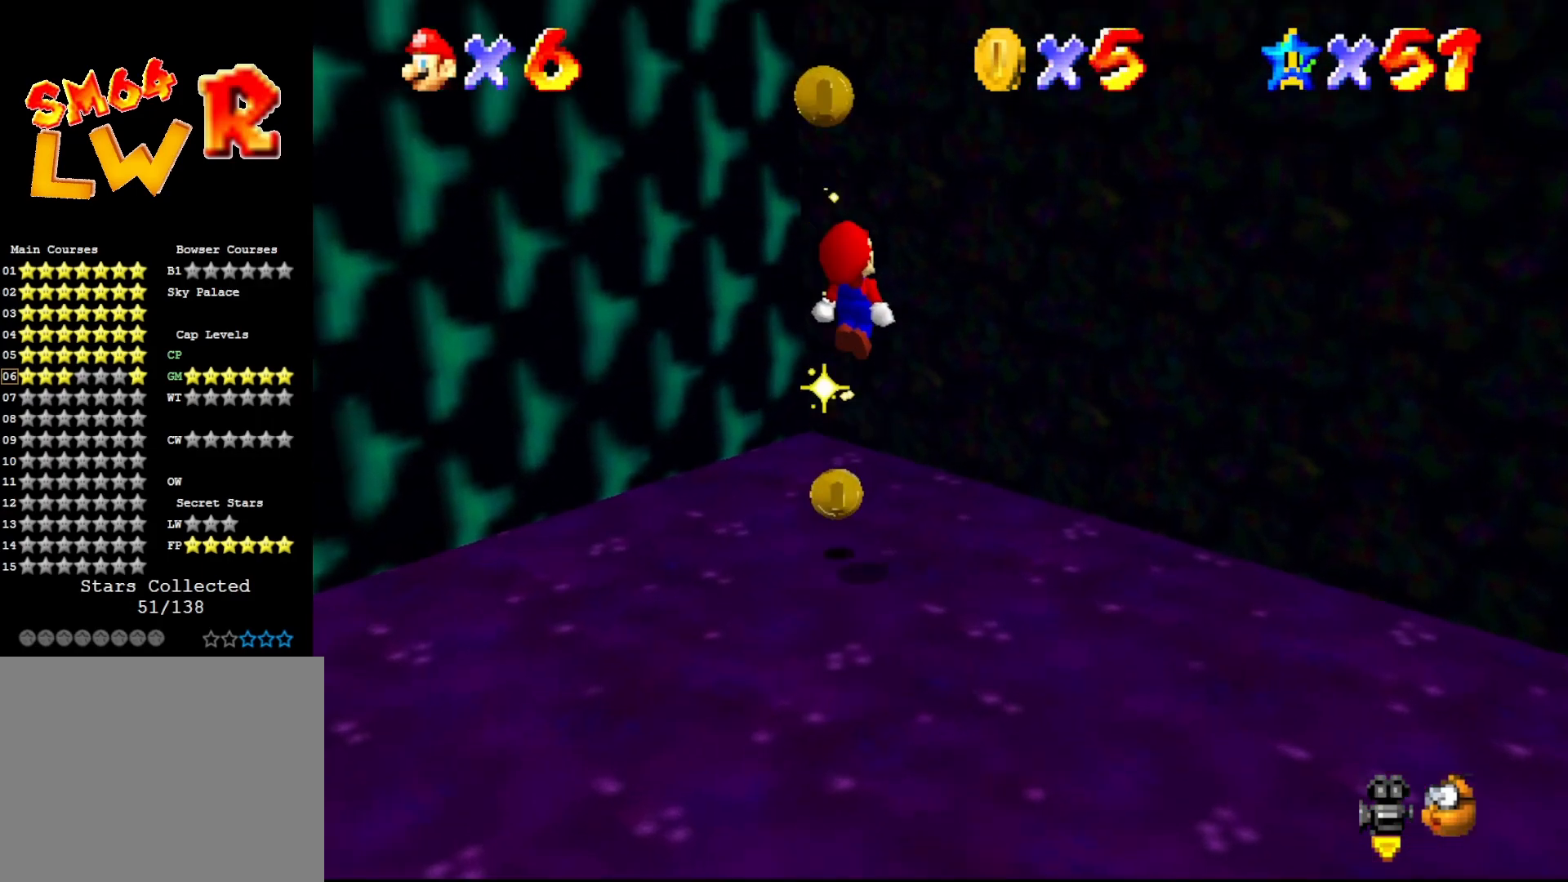
Gameplay with a controller (Nintendo layout); each line is a JSON object with the inputs held at the frame after it. "events" lists button and stick changes between this image and that frame as [ms after this image, input, new state], when the widget could be followed in between. Not read: L3 R3 Z.
{"buttons": [], "left_stick": "up-right", "events": [[133, "C_RIGHT", "down"], [217, "C_RIGHT", "up"], [283, "left_stick", "up"], [400, "left_stick", "up-right"]]}
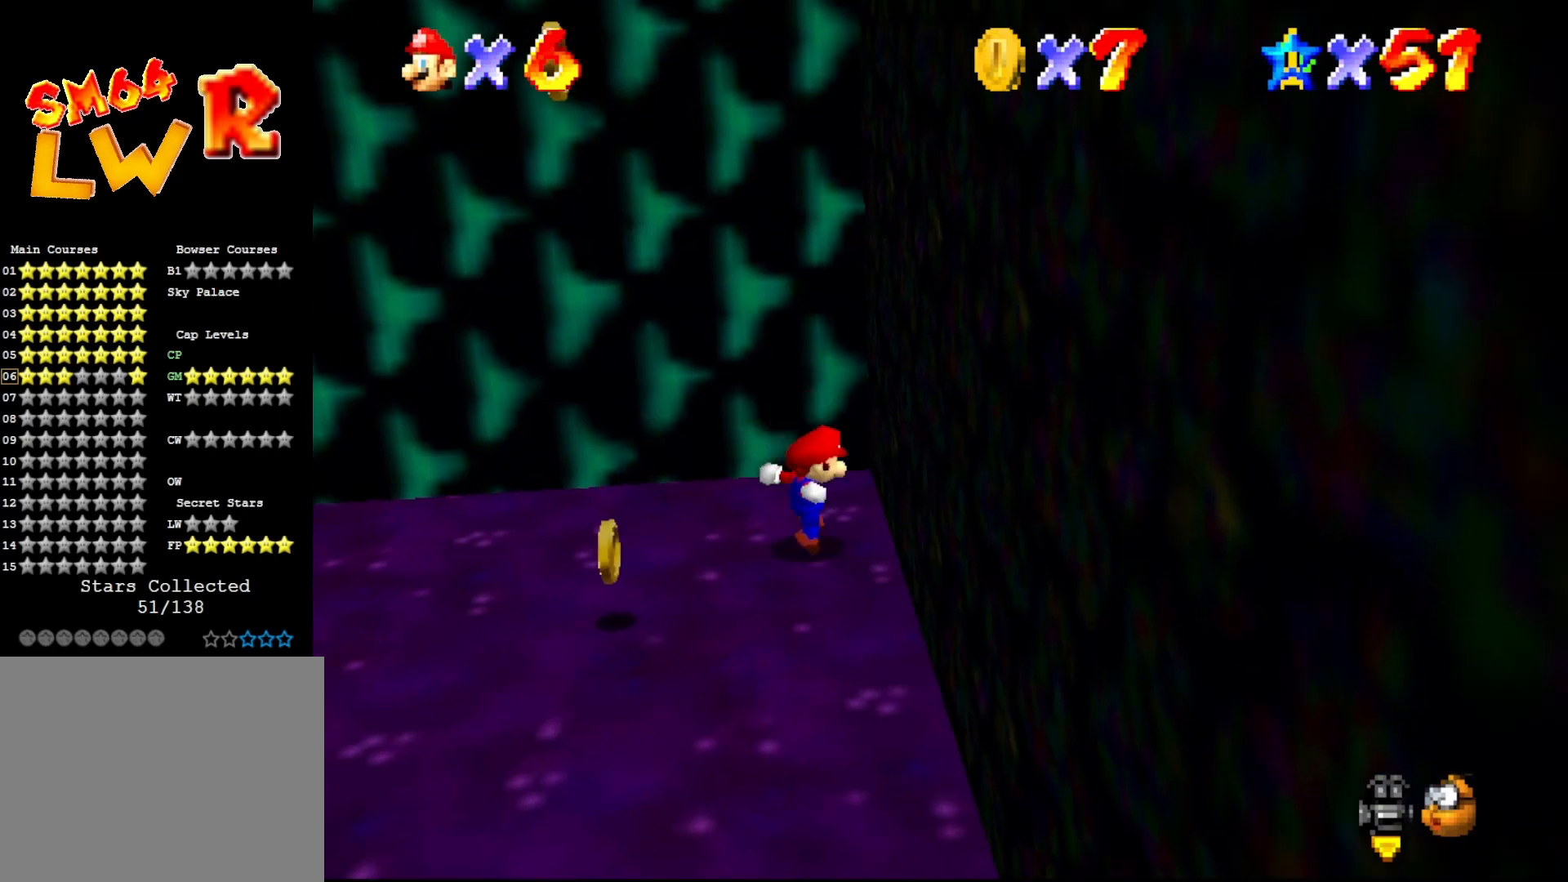
{"buttons": [], "left_stick": "left", "events": [[17, "A", "down"], [150, "A", "up"], [233, "A", "down"], [233, "left_stick", "down-right"], [300, "left_stick", "down-left"], [483, "A", "up"], [483, "left_stick", "left"]]}
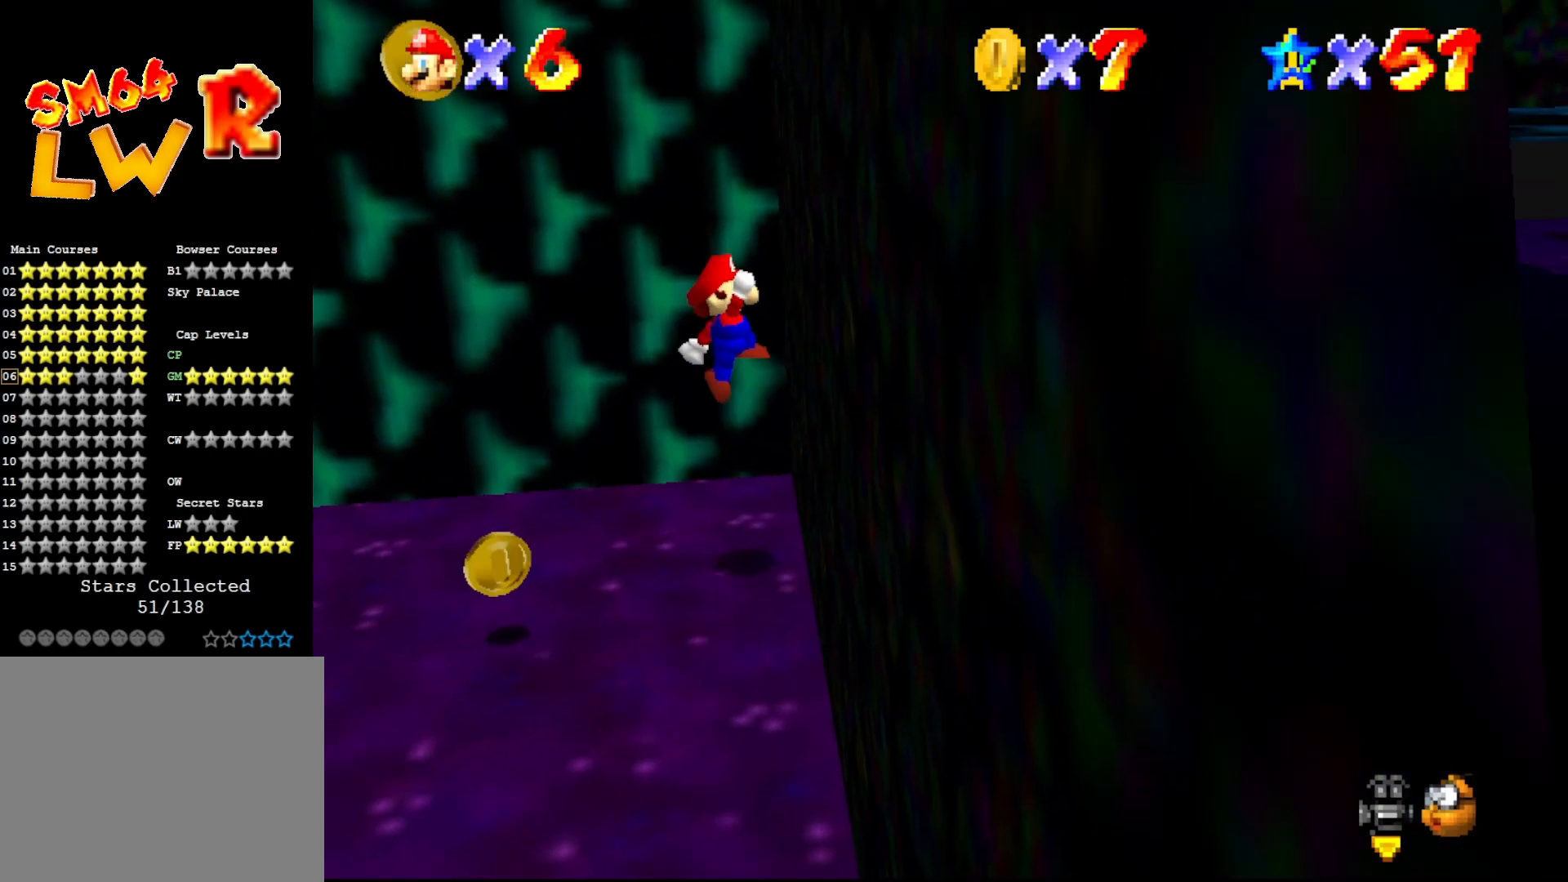
{"buttons": [], "left_stick": "center", "events": [[150, "C_LEFT", "down"], [217, "C_LEFT", "up"], [300, "left_stick", "center"]]}
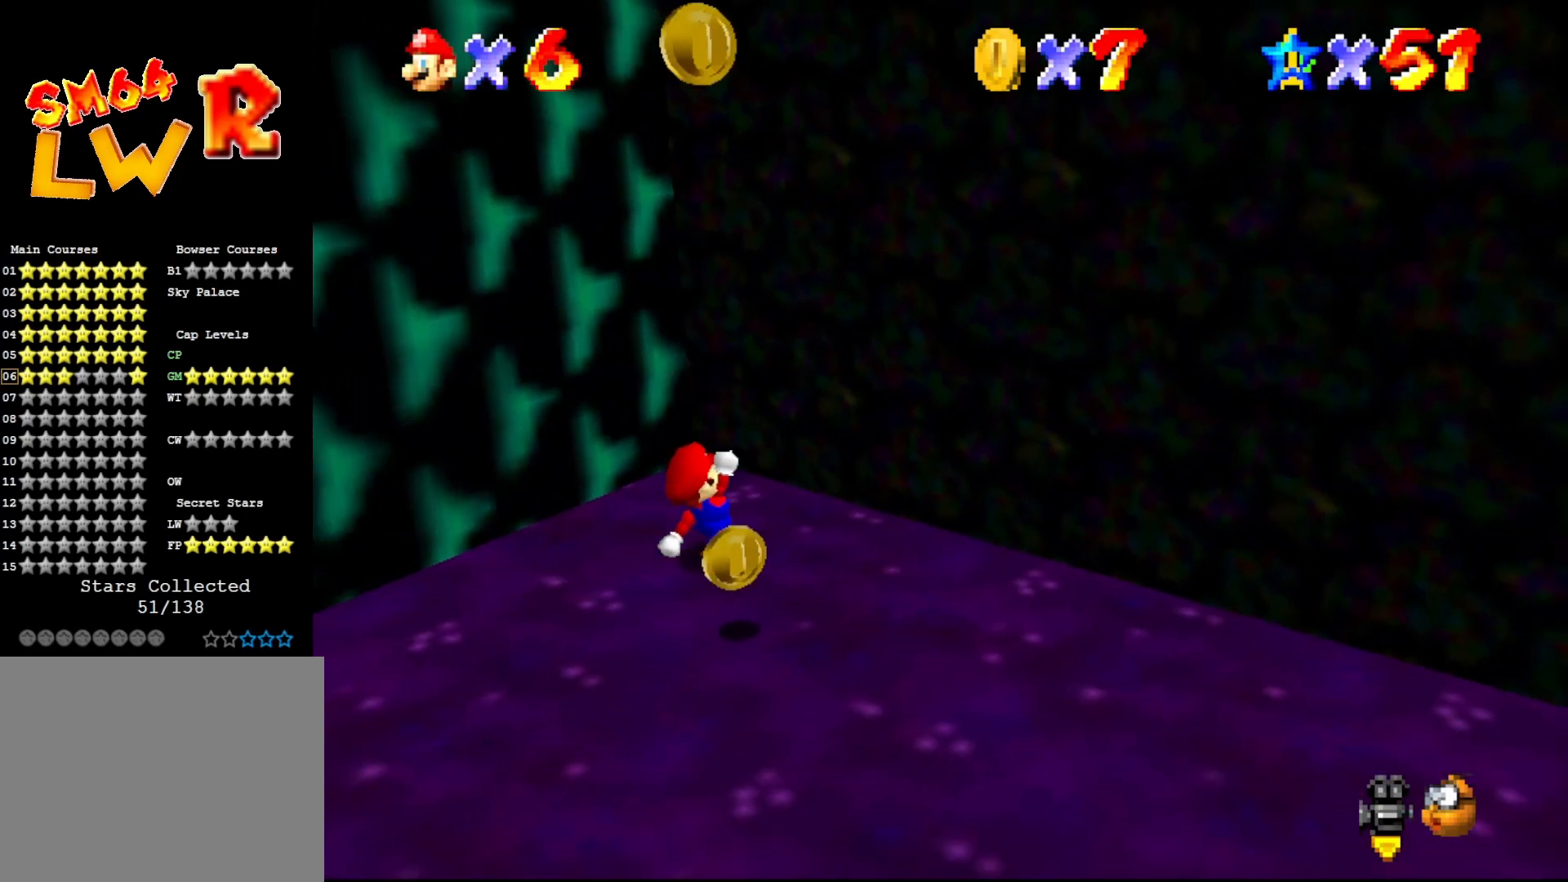
{"buttons": [], "left_stick": "down-right", "events": [[217, "left_stick", "right"], [417, "left_stick", "down-right"]]}
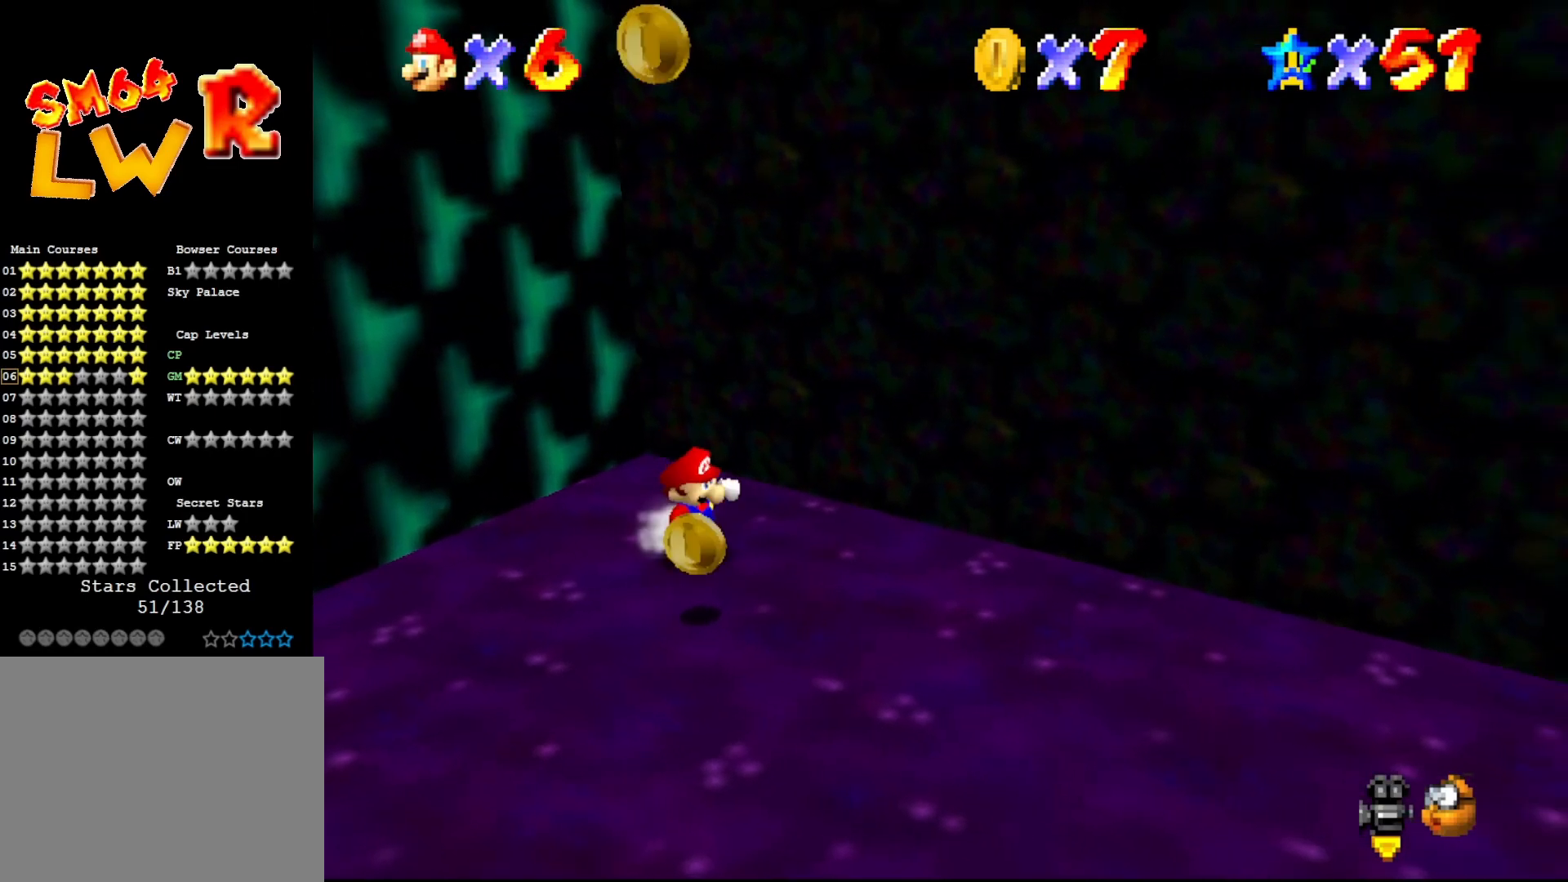
{"buttons": [], "left_stick": "up-right", "events": [[133, "left_stick", "down-left"], [250, "left_stick", "left"], [350, "left_stick", "down"], [467, "left_stick", "up-right"]]}
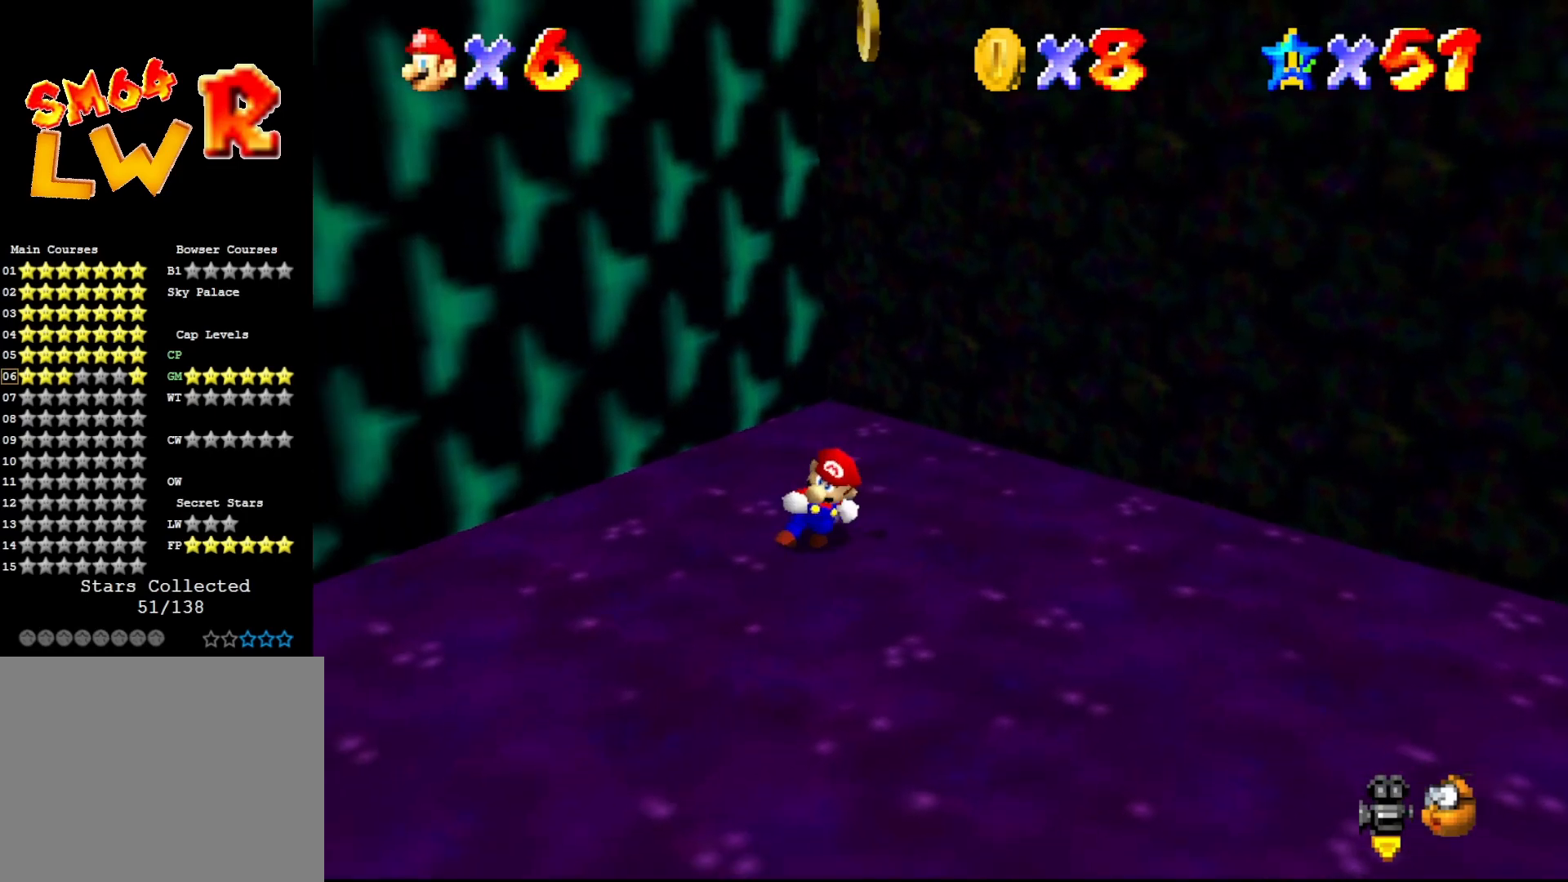
{"buttons": [], "left_stick": "right", "events": [[50, "A", "down"], [150, "A", "up"], [300, "C_RIGHT", "down"], [400, "C_RIGHT", "up"], [467, "left_stick", "right"]]}
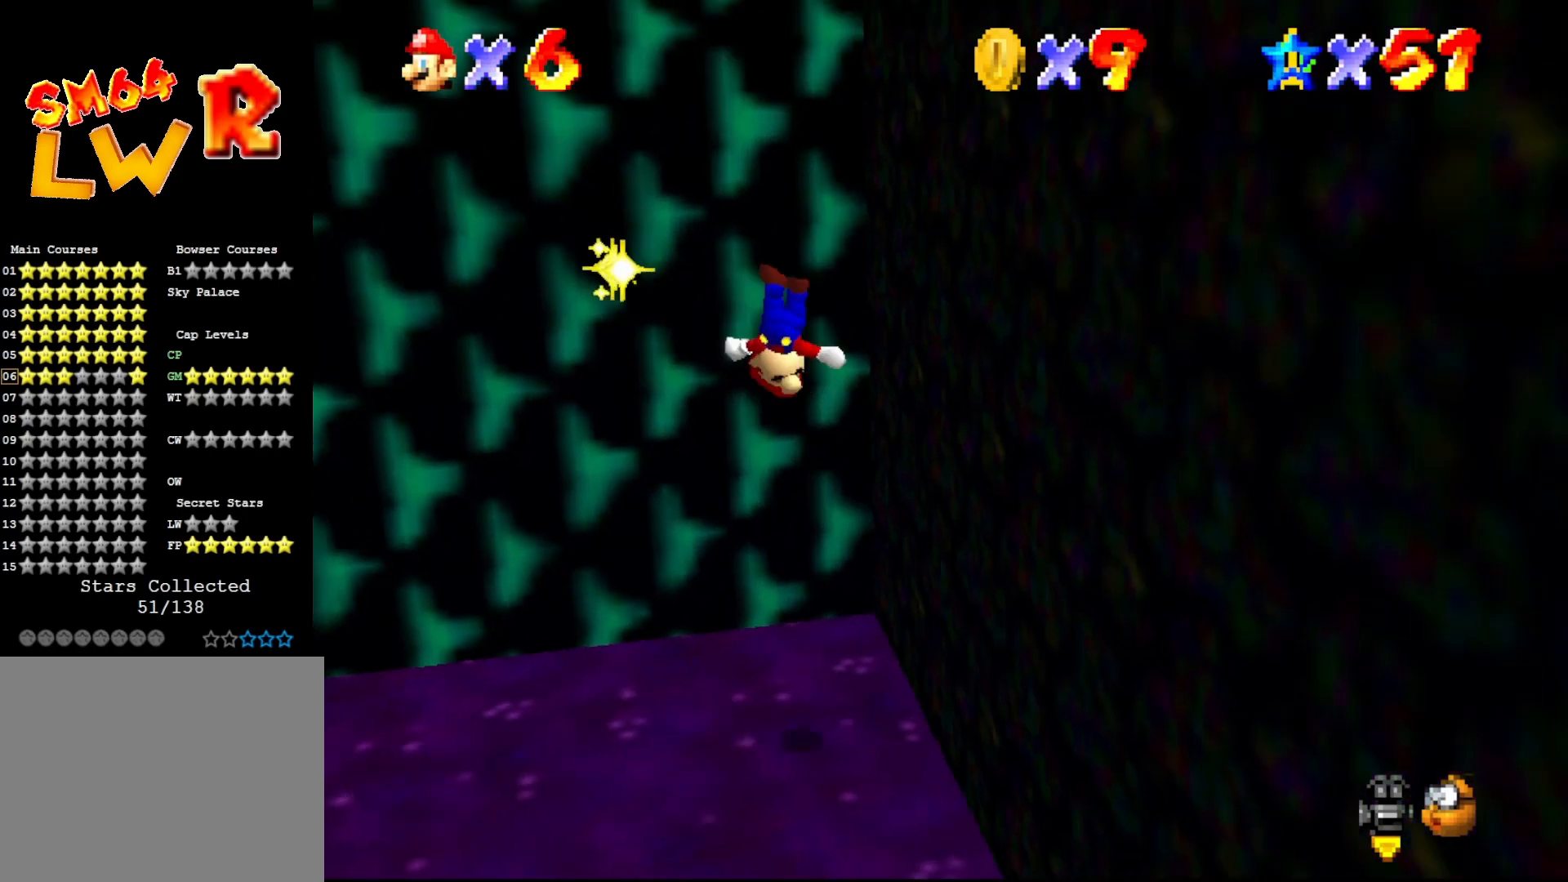
{"buttons": ["A"], "left_stick": "left", "events": [[217, "left_stick", "down"], [250, "A", "down"], [333, "left_stick", "left"]]}
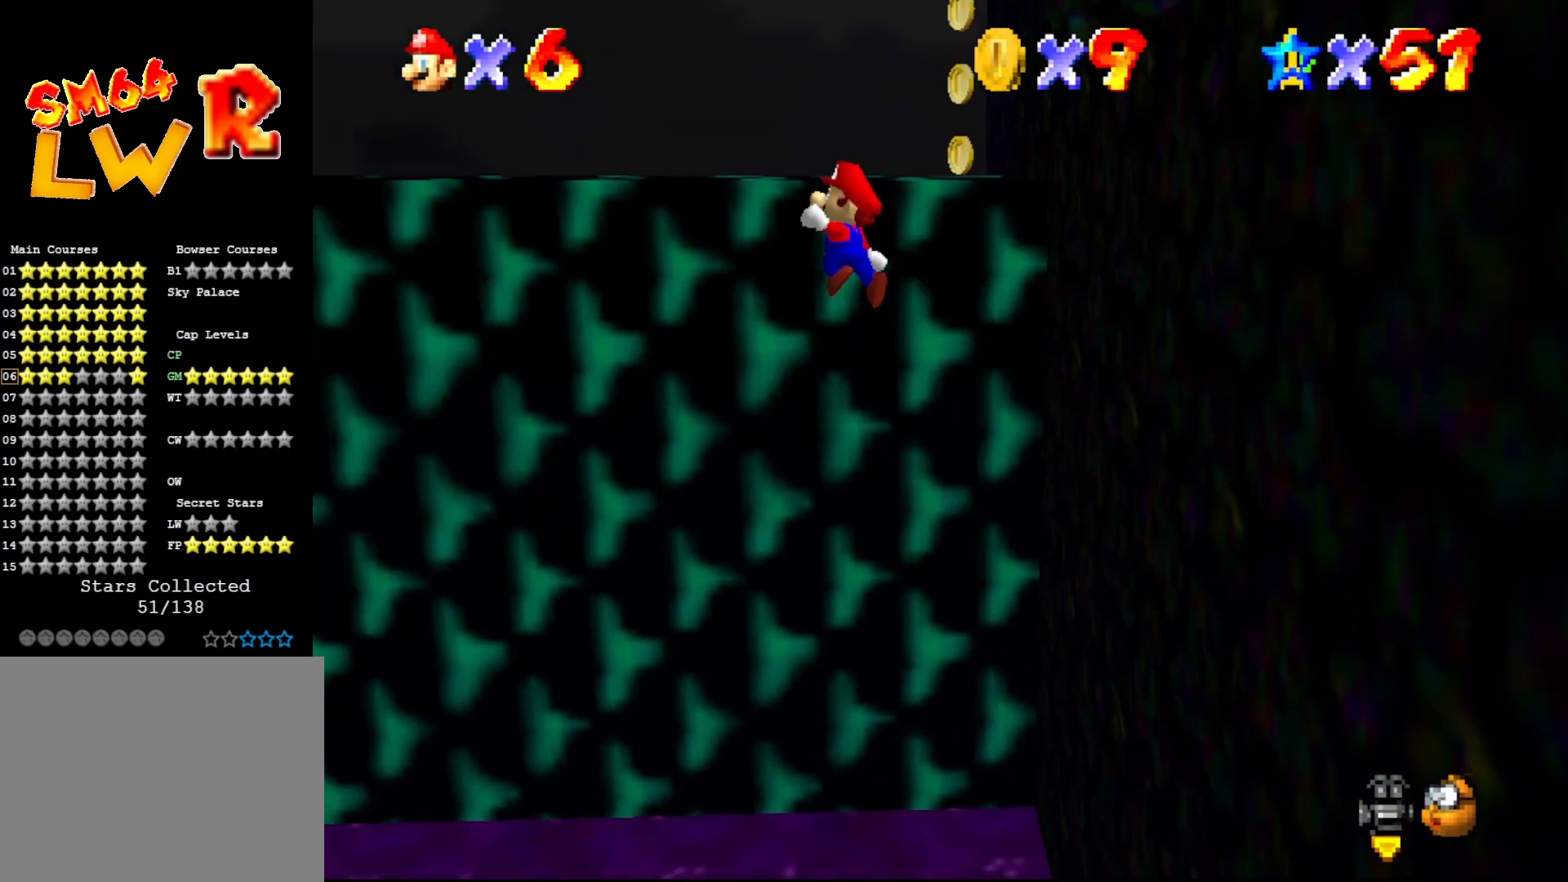
{"buttons": ["C_RIGHT"], "left_stick": "up-left", "events": [[283, "left_stick", "up-left"], [350, "A", "up"], [483, "C_RIGHT", "down"]]}
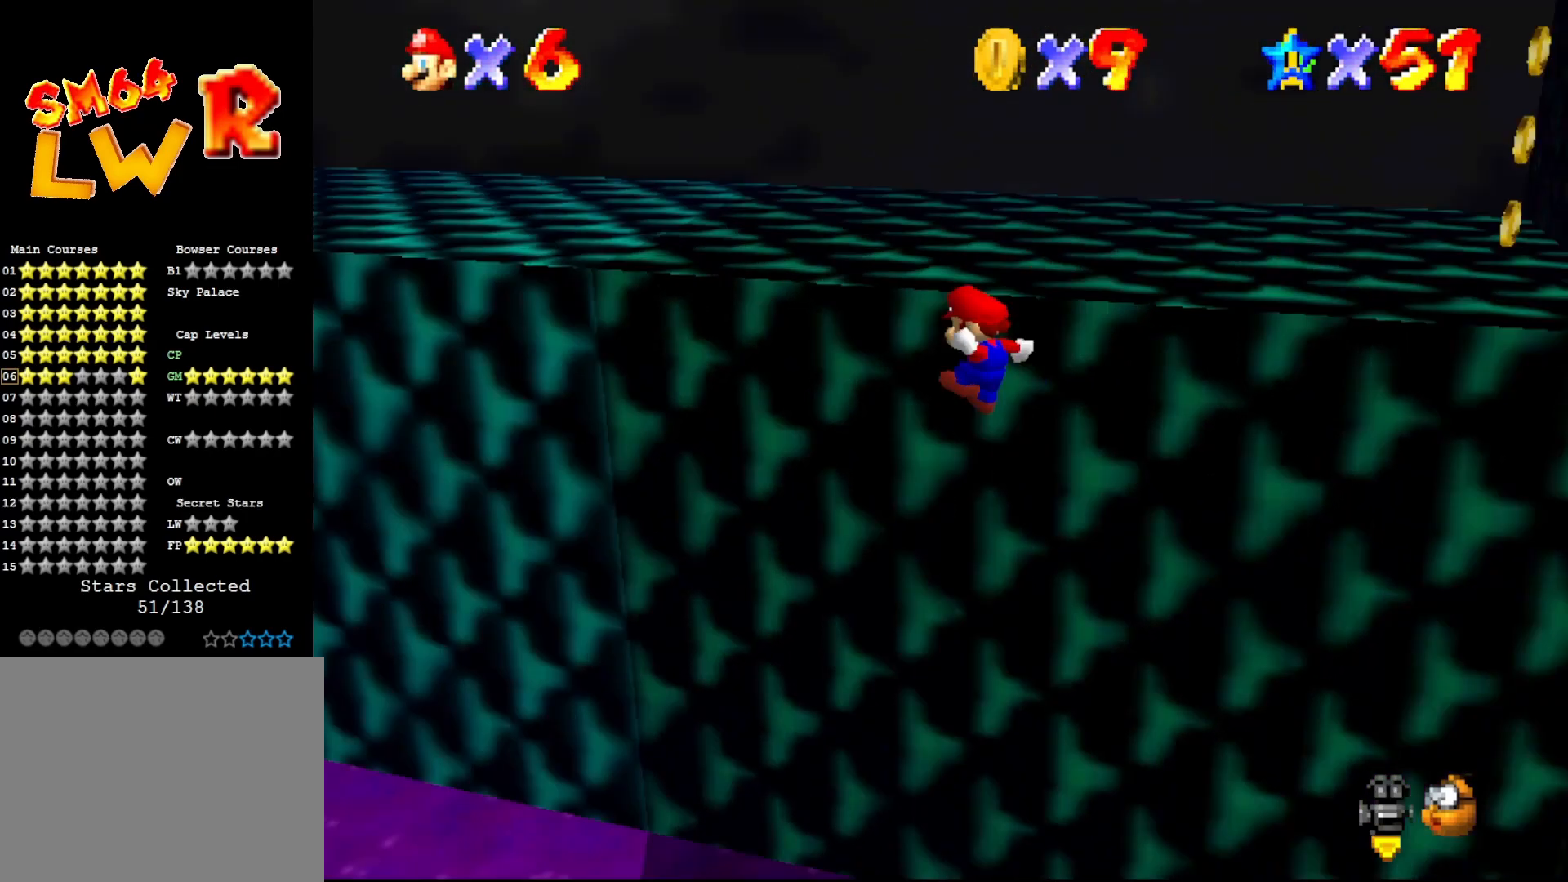
{"buttons": [], "left_stick": "center", "events": [[17, "C_RIGHT", "up"], [100, "C_RIGHT", "down"], [133, "left_stick", "up"], [200, "C_RIGHT", "up"], [350, "left_stick", "center"]]}
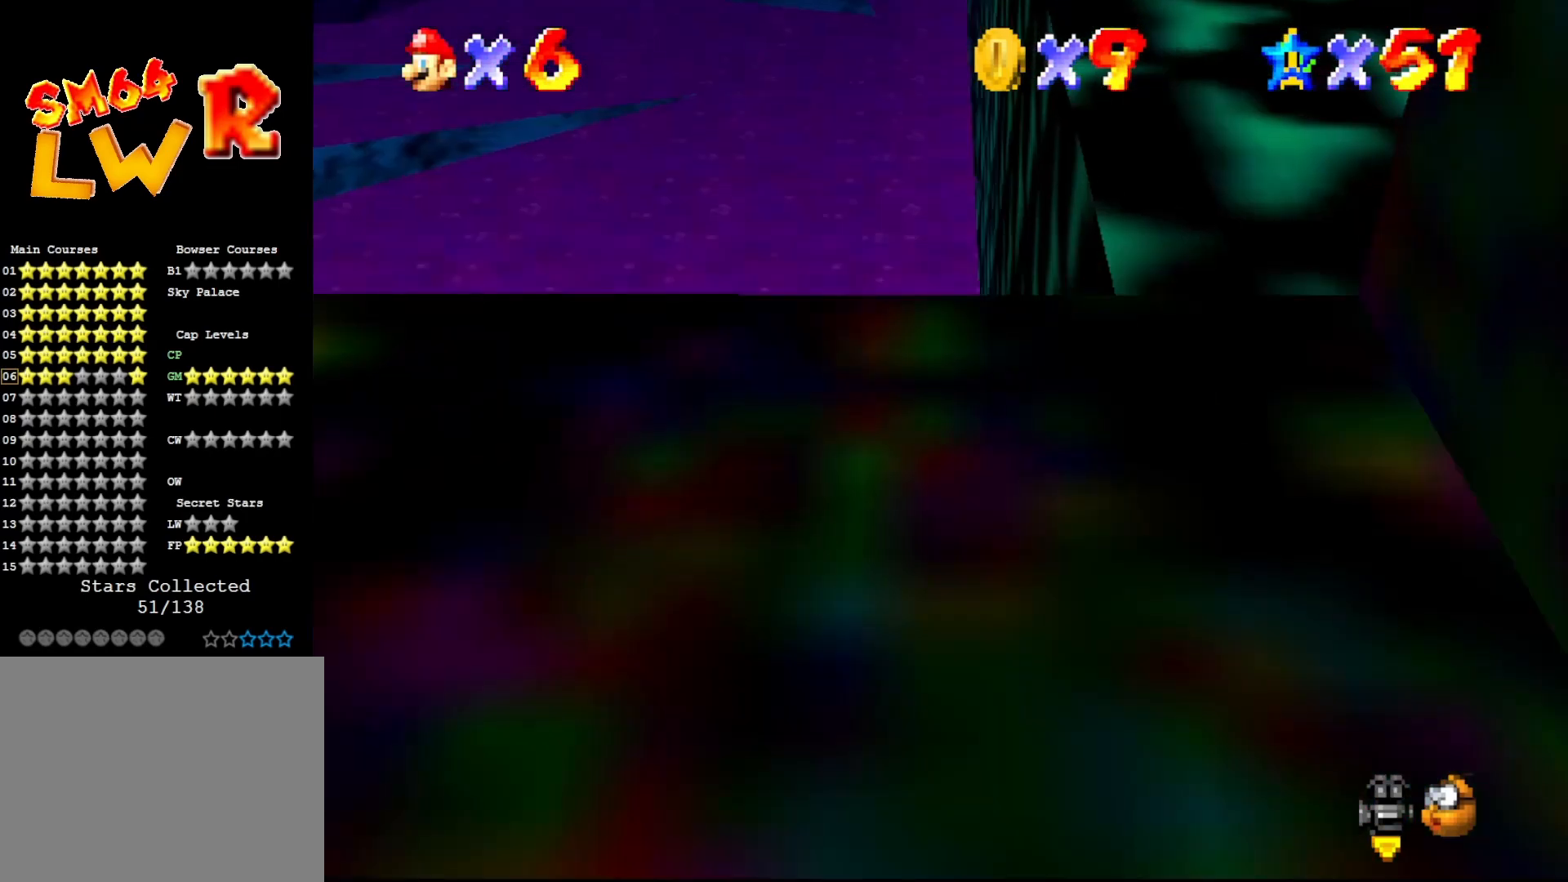
{"buttons": [], "left_stick": "down-left", "events": [[17, "C_LEFT", "down"], [117, "C_LEFT", "up"], [183, "C_LEFT", "down"], [183, "left_stick", "down-left"], [267, "C_LEFT", "up"], [367, "C_LEFT", "down"], [450, "C_LEFT", "up"]]}
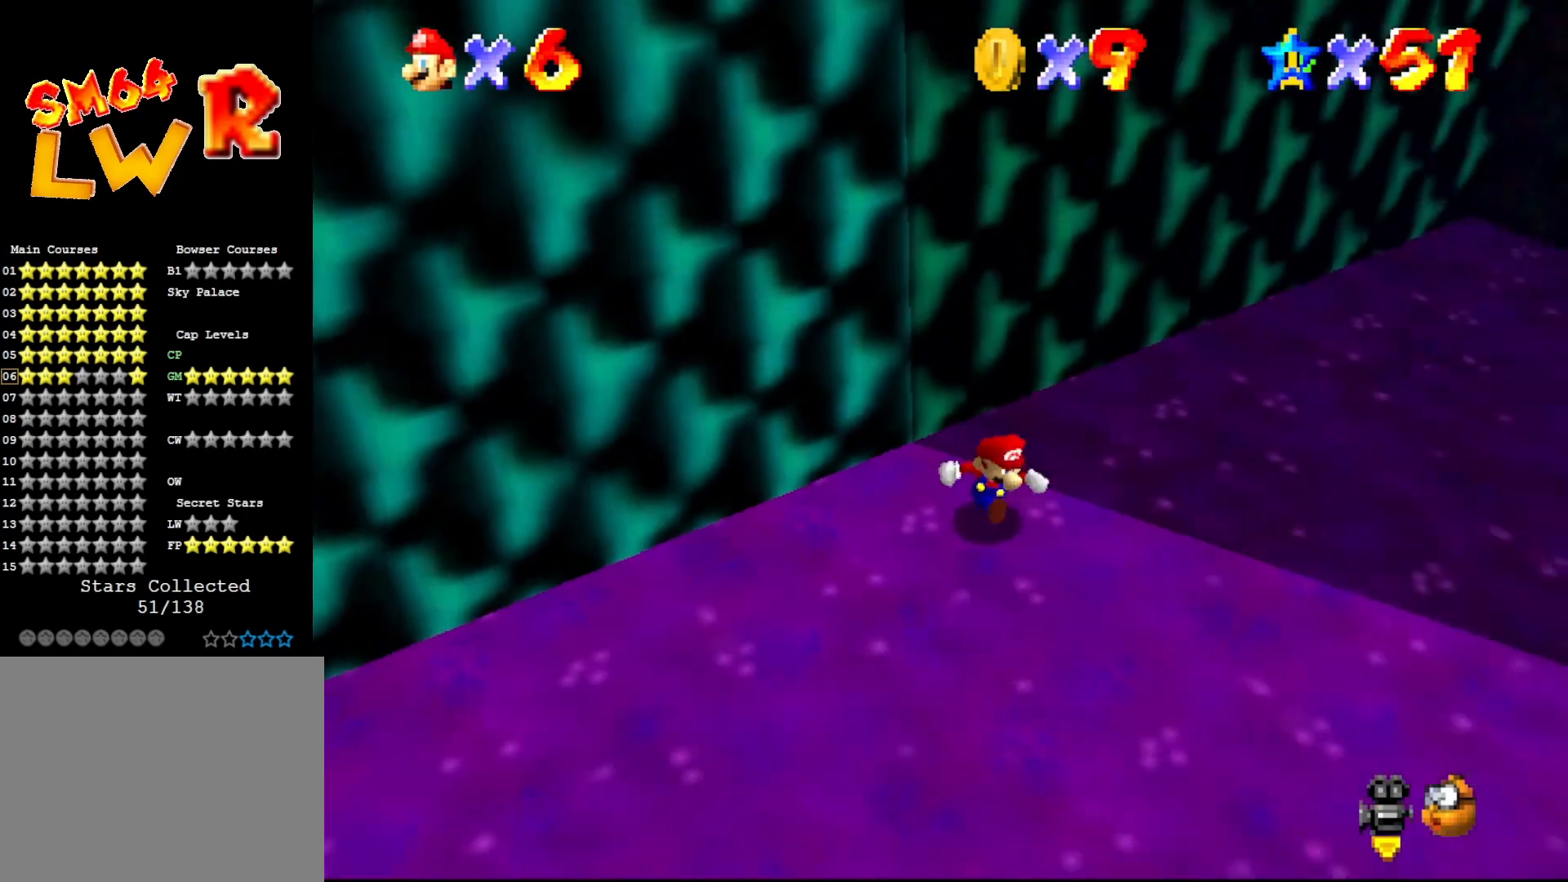
{"buttons": ["B"], "left_stick": "up-right", "events": [[50, "left_stick", "down-right"], [300, "left_stick", "up-right"], [467, "A", "down"], [467, "B", "down"], [500, "A", "up"]]}
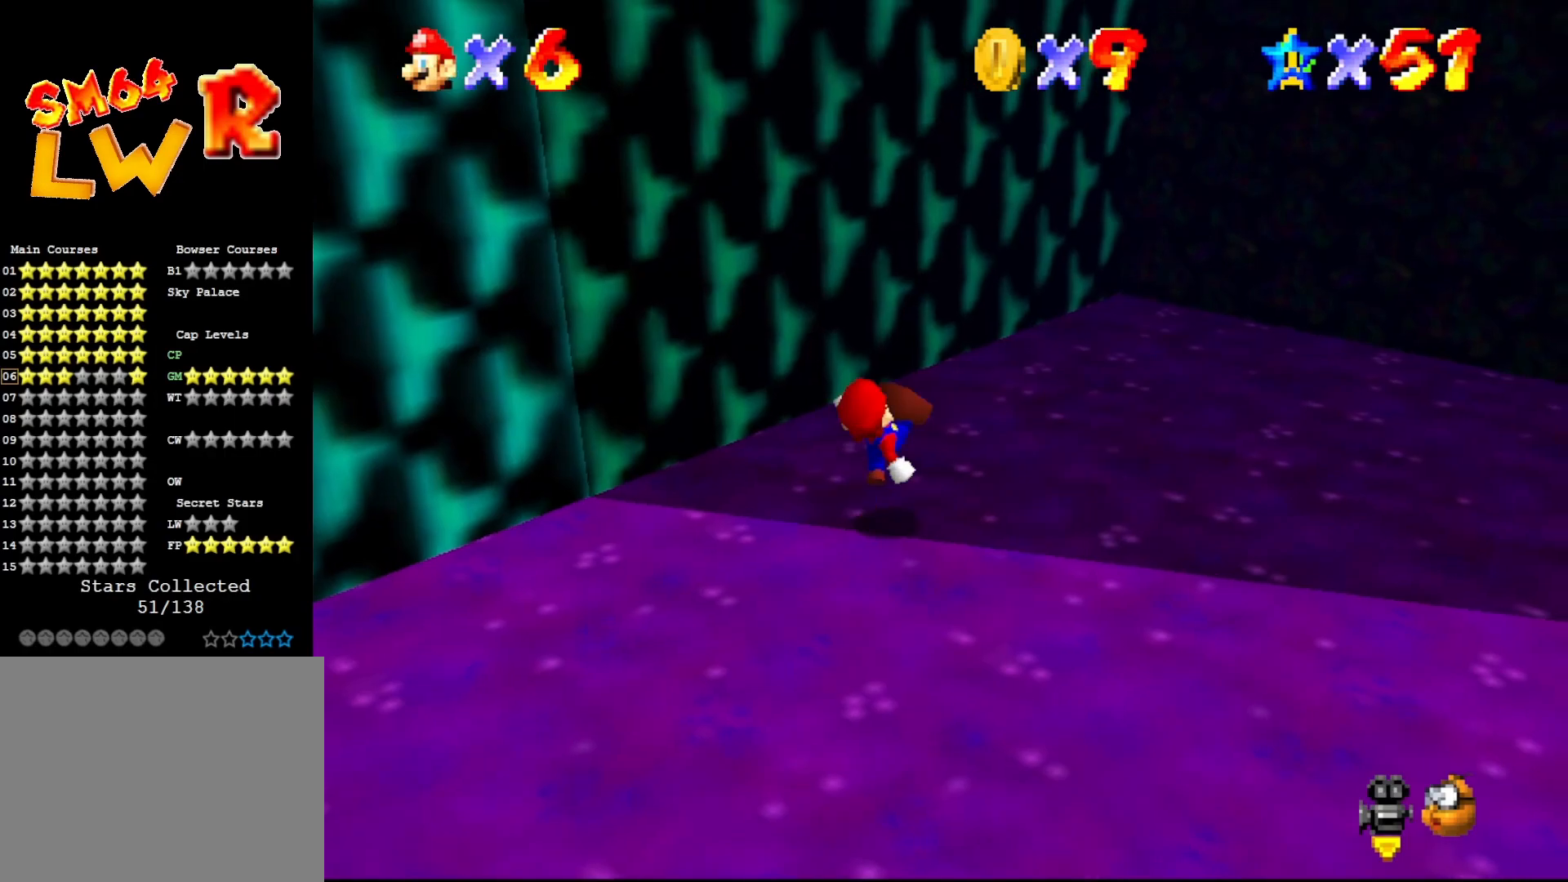
{"buttons": [], "left_stick": "up", "events": [[33, "B", "up"], [350, "left_stick", "up"], [417, "A", "down"], [450, "A", "up"]]}
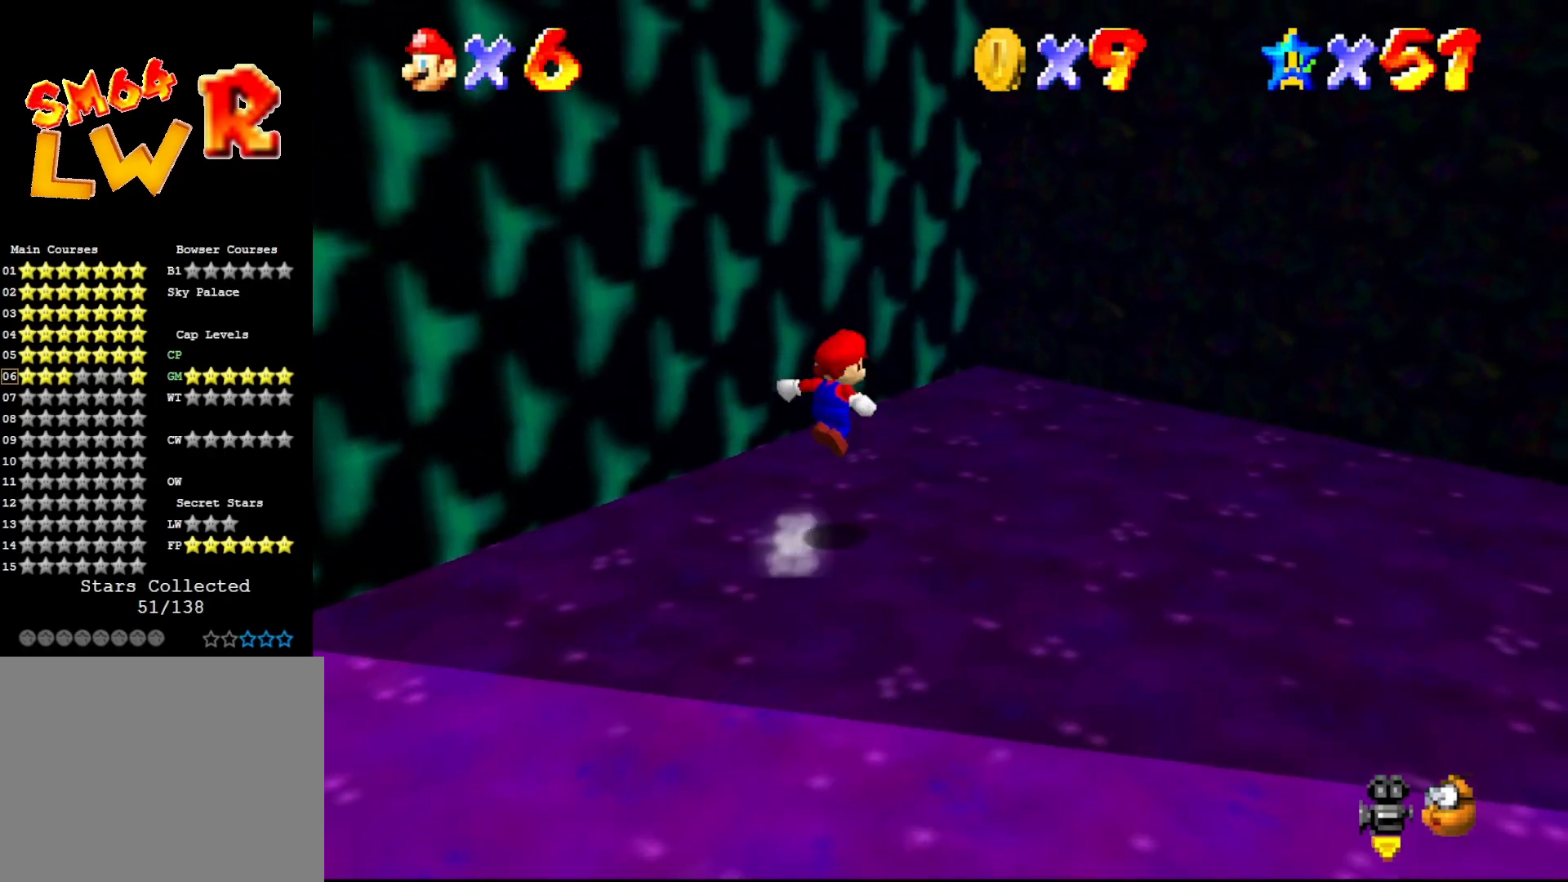
{"buttons": ["A"], "left_stick": "right", "events": [[17, "left_stick", "up-right"], [133, "C_RIGHT", "down"], [200, "C_RIGHT", "up"], [500, "A", "down"], [500, "left_stick", "right"]]}
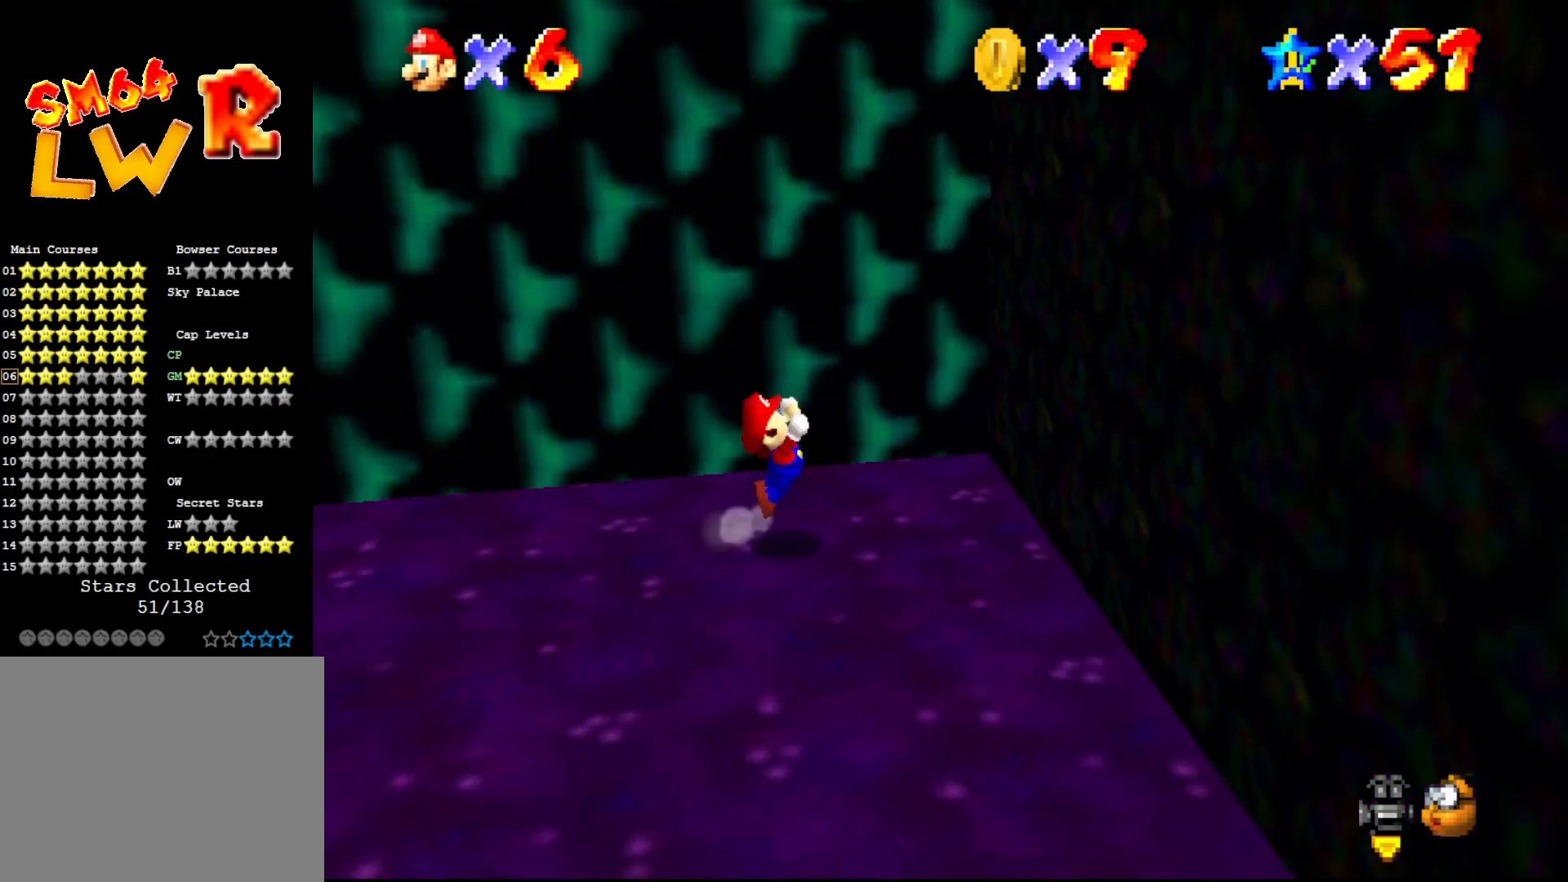
{"buttons": ["A"], "left_stick": "up", "events": [[267, "A", "up"], [433, "A", "down"], [467, "left_stick", "up"]]}
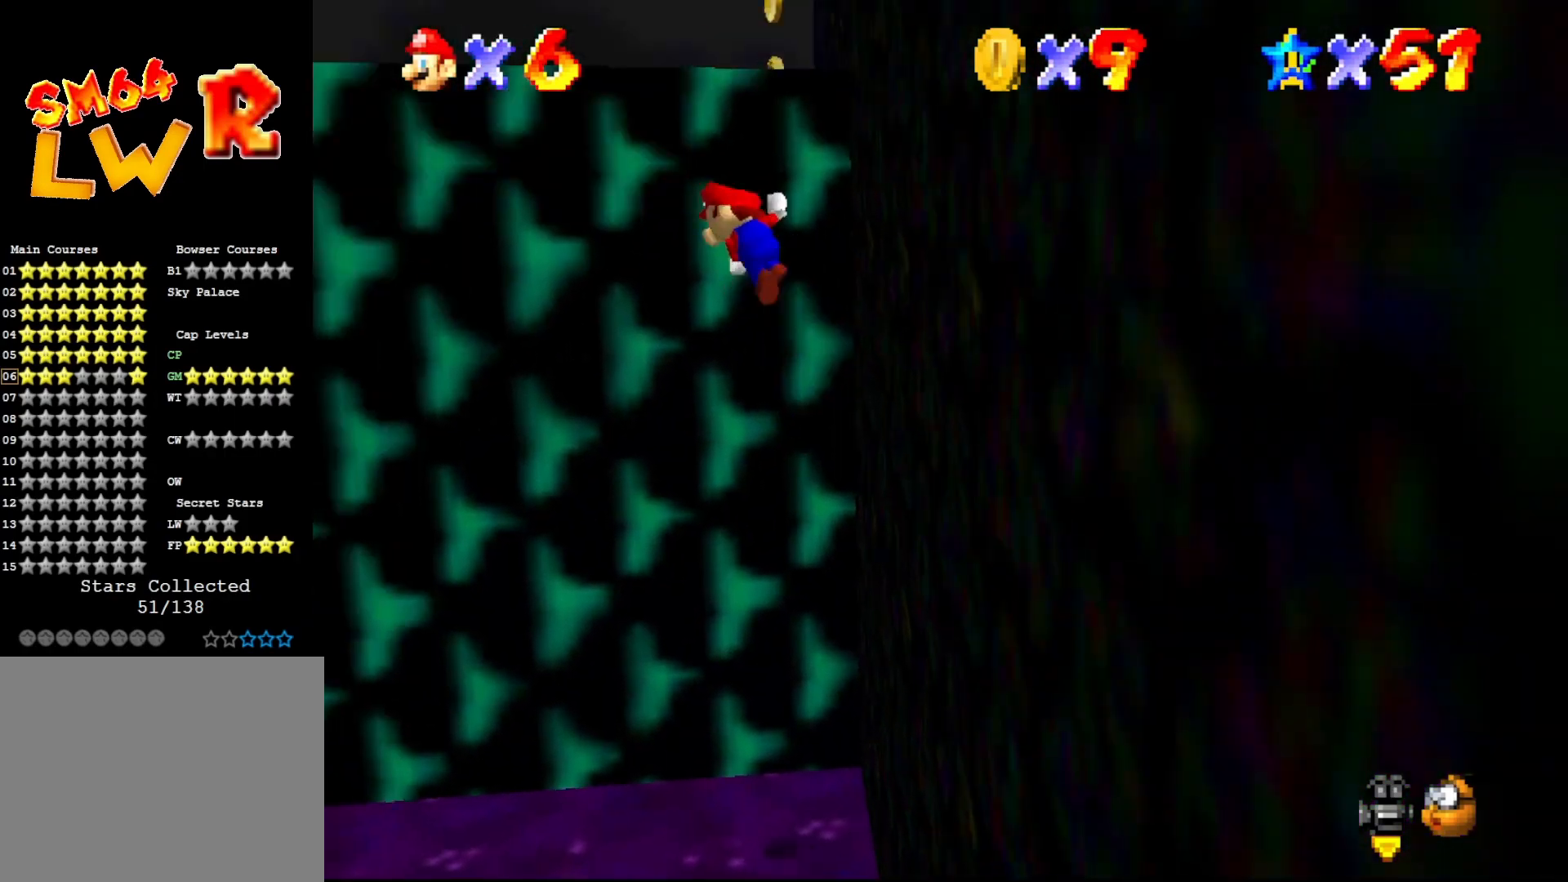
{"buttons": ["C_RIGHT"], "left_stick": "up-left", "events": [[150, "left_stick", "up-left"], [300, "A", "up"], [450, "C_RIGHT", "down"]]}
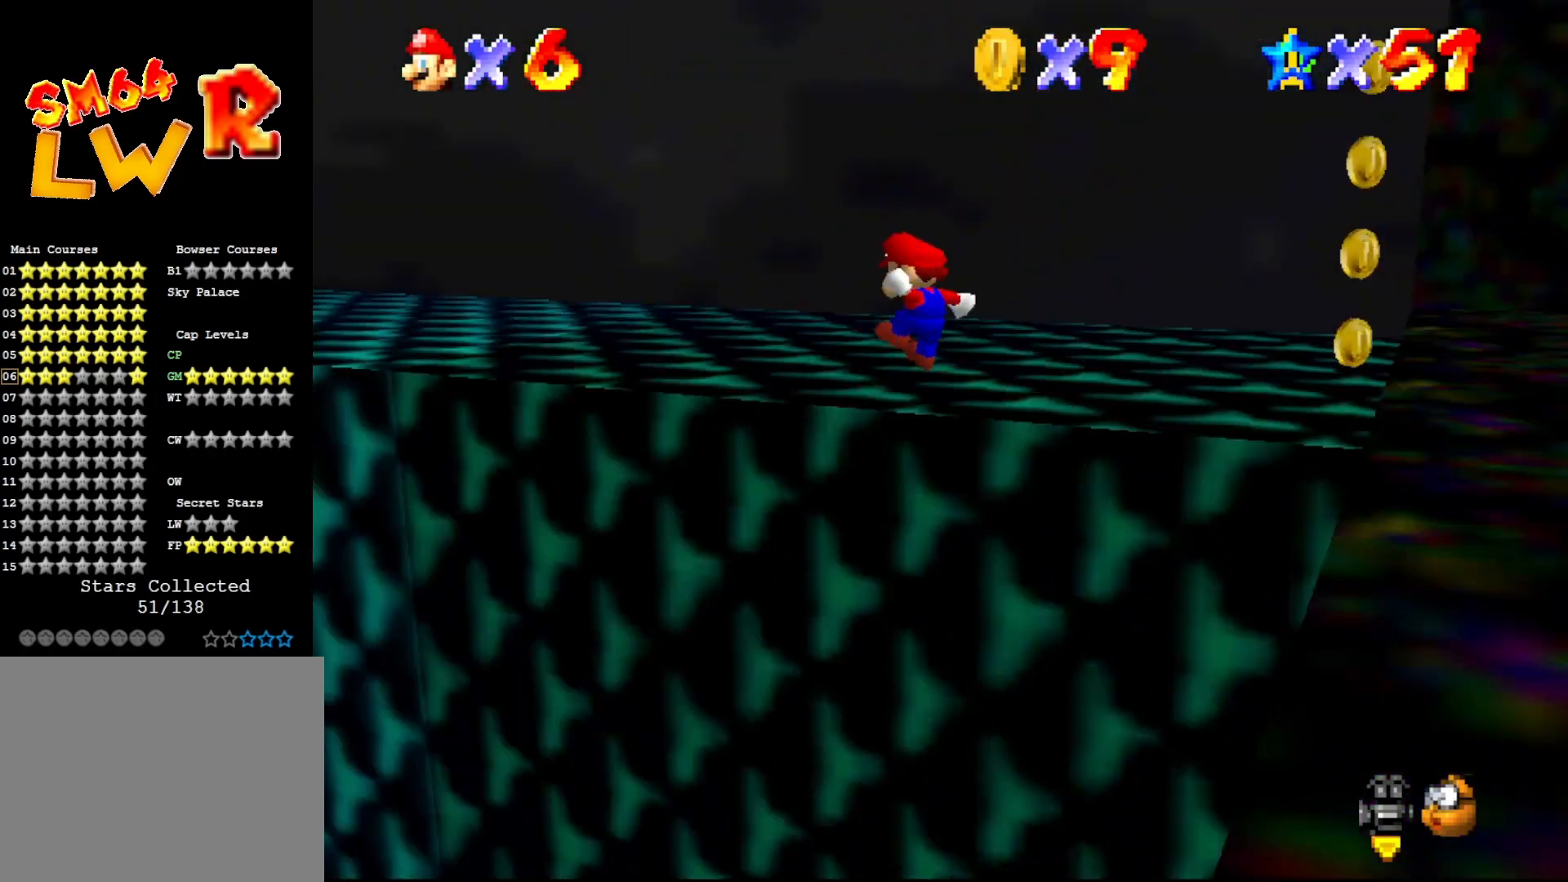
{"buttons": [], "left_stick": "up-right", "events": [[17, "C_RIGHT", "up"], [67, "C_RIGHT", "down"], [100, "left_stick", "up-right"], [200, "C_RIGHT", "up"]]}
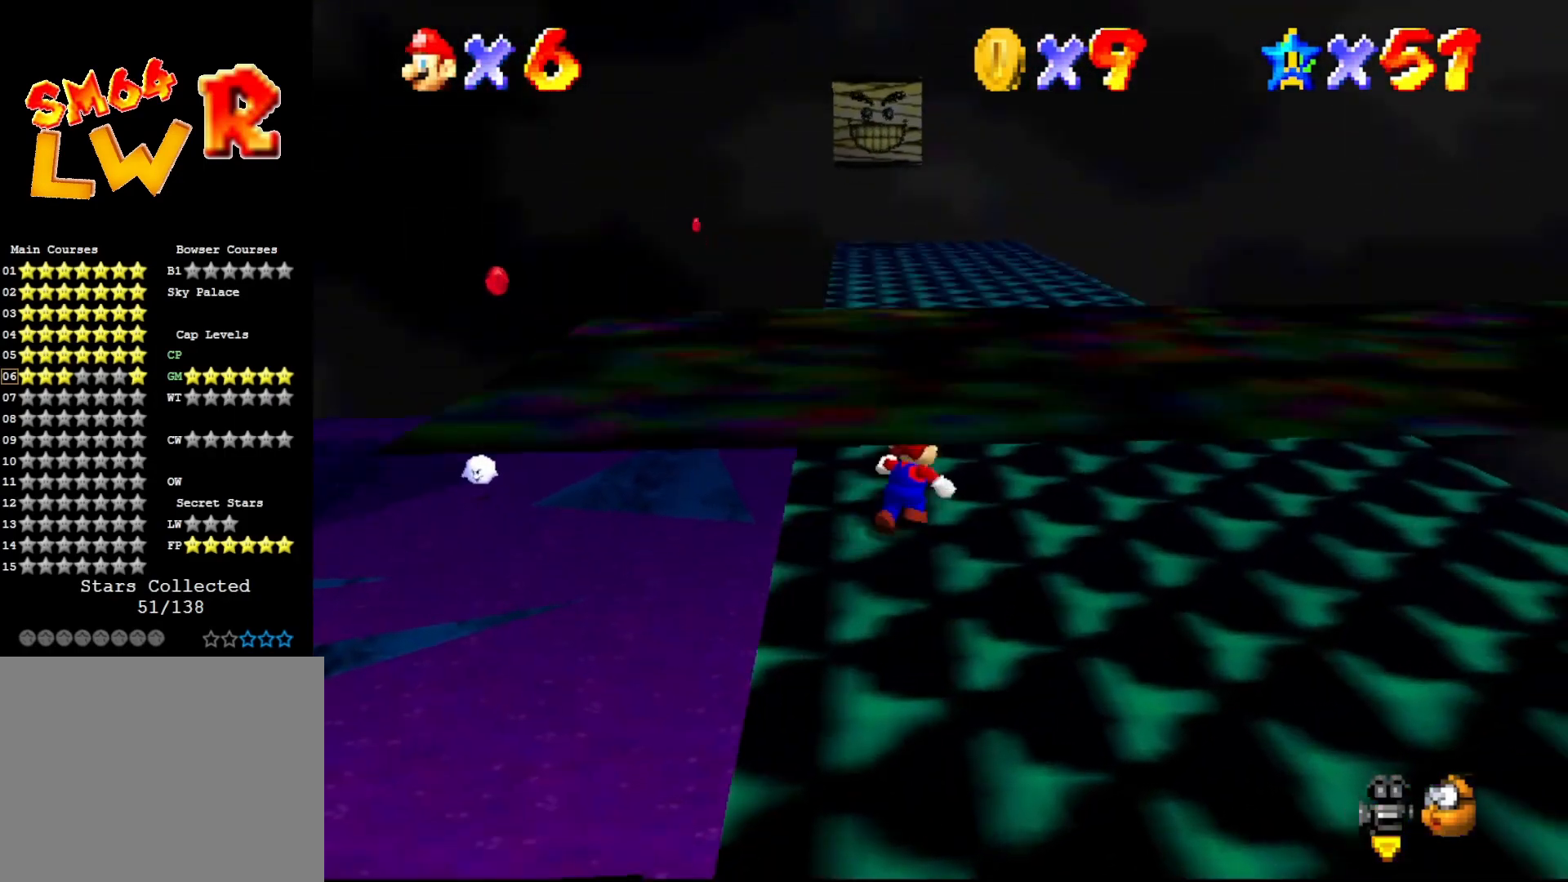
{"buttons": [], "left_stick": "up-left", "events": [[250, "C_LEFT", "down"], [317, "C_LEFT", "up"], [317, "left_stick", "up"], [383, "C_LEFT", "down"], [417, "left_stick", "up-left"], [450, "C_LEFT", "up"]]}
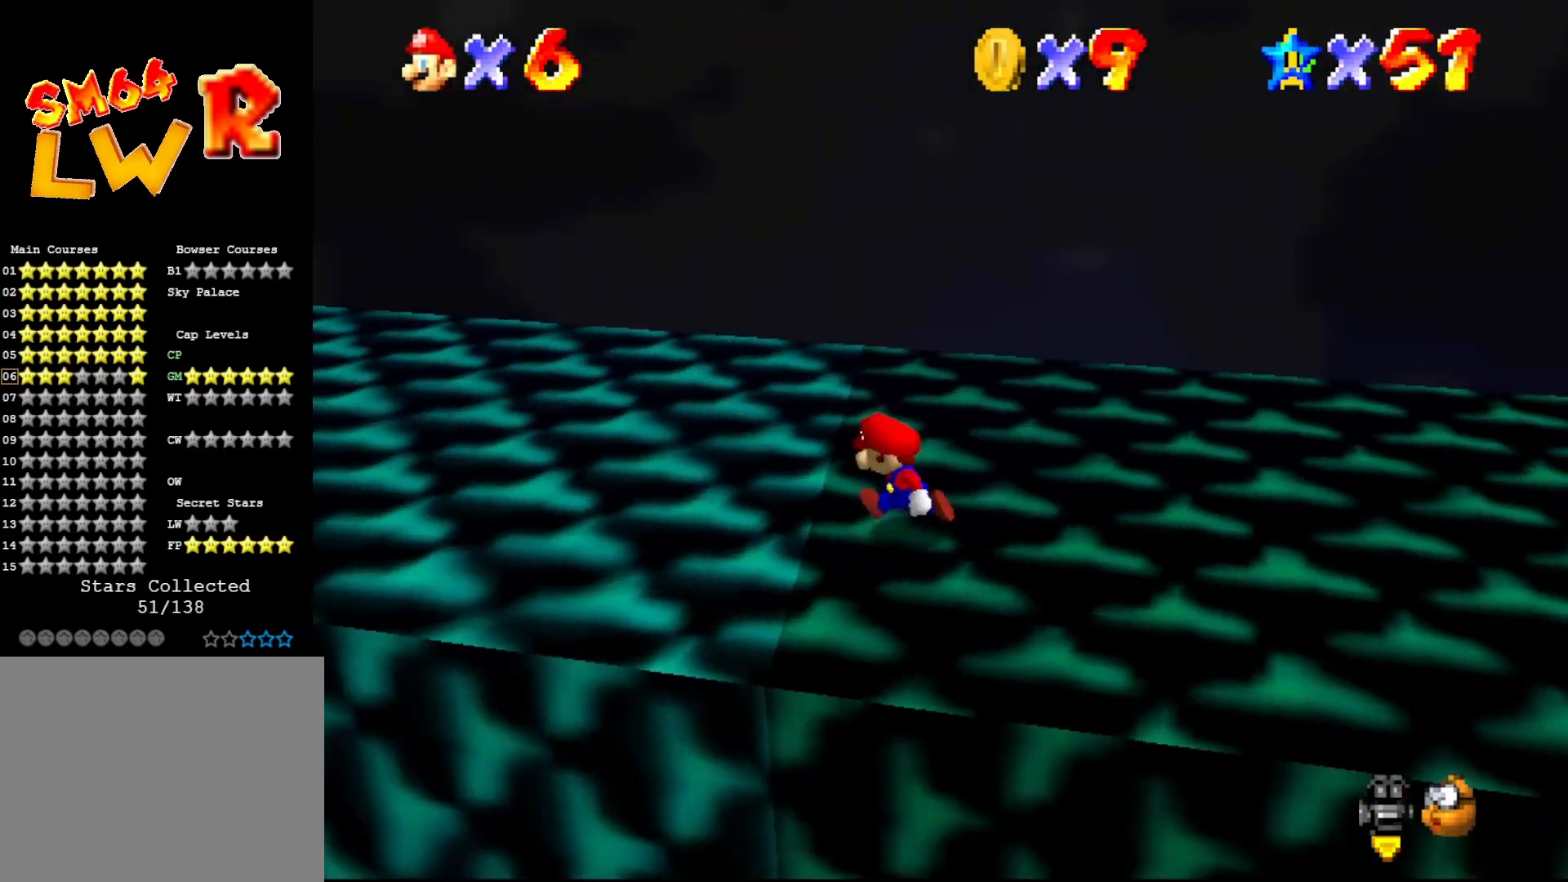
{"buttons": [], "left_stick": "up", "events": [[50, "C_LEFT", "down"], [117, "C_LEFT", "up"], [183, "C_LEFT", "down"], [267, "C_LEFT", "up"], [450, "left_stick", "up"]]}
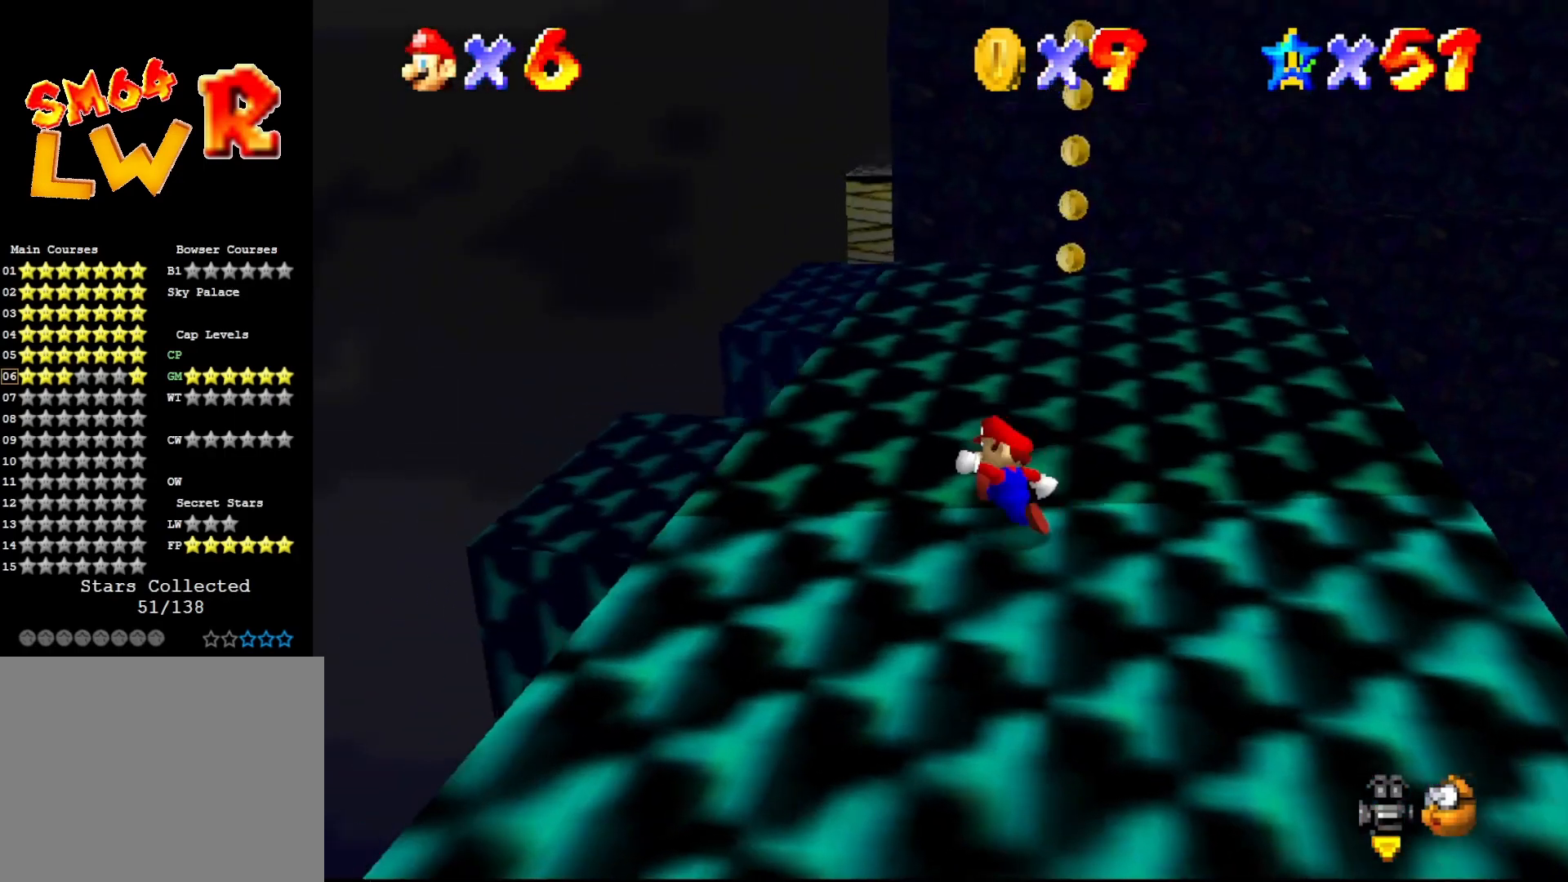
{"buttons": [], "left_stick": "up-left", "events": [[183, "C_LEFT", "down"], [250, "C_LEFT", "up"], [367, "left_stick", "up-left"]]}
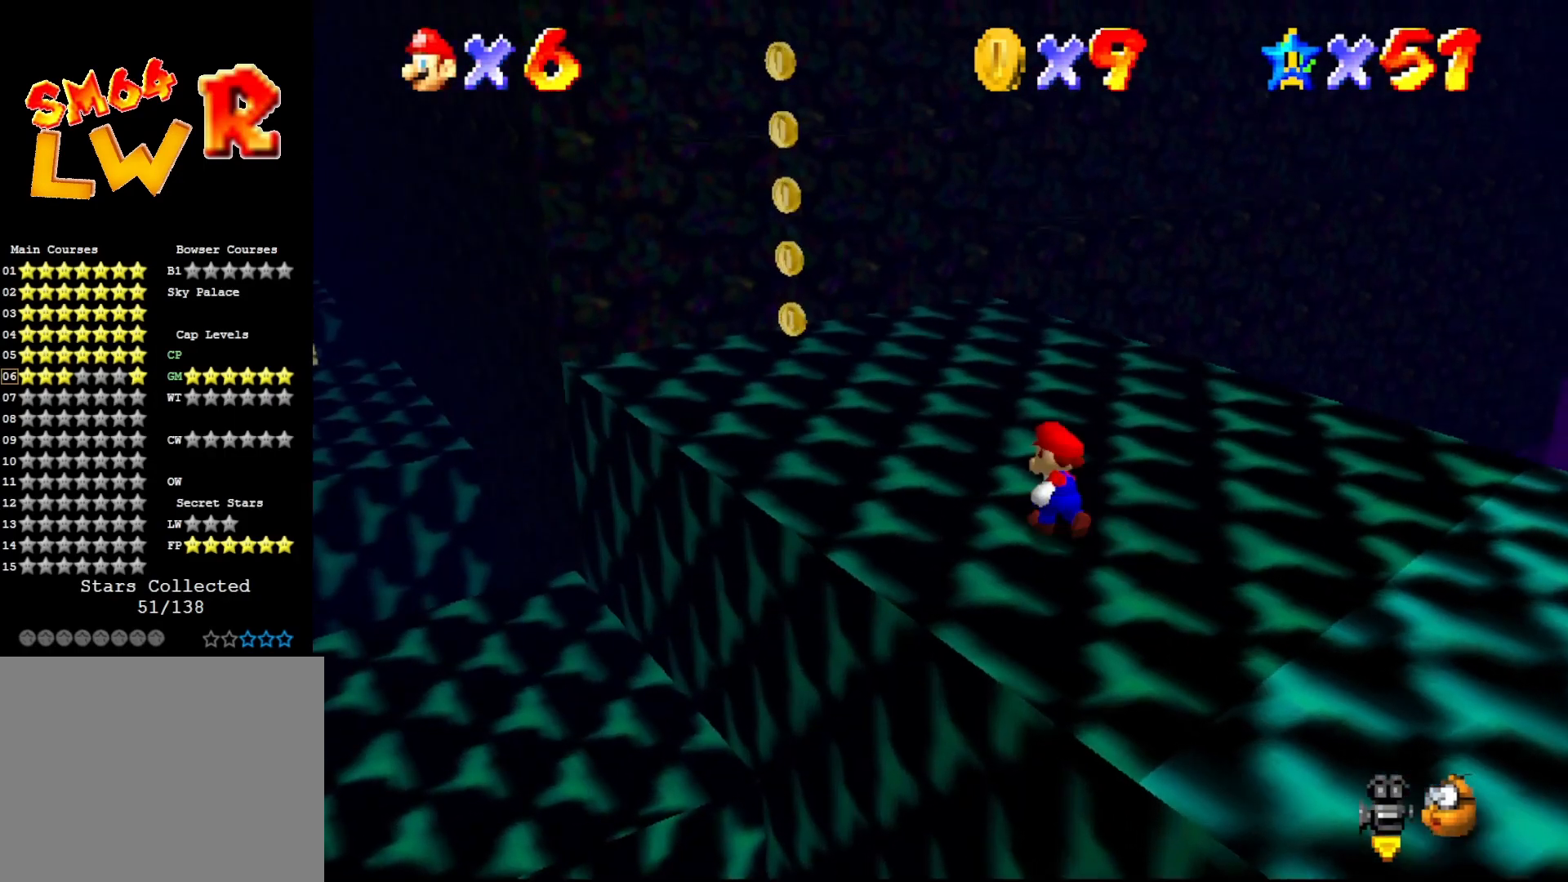
{"buttons": [], "left_stick": "up-left", "events": [[200, "A", "down"], [250, "A", "up"]]}
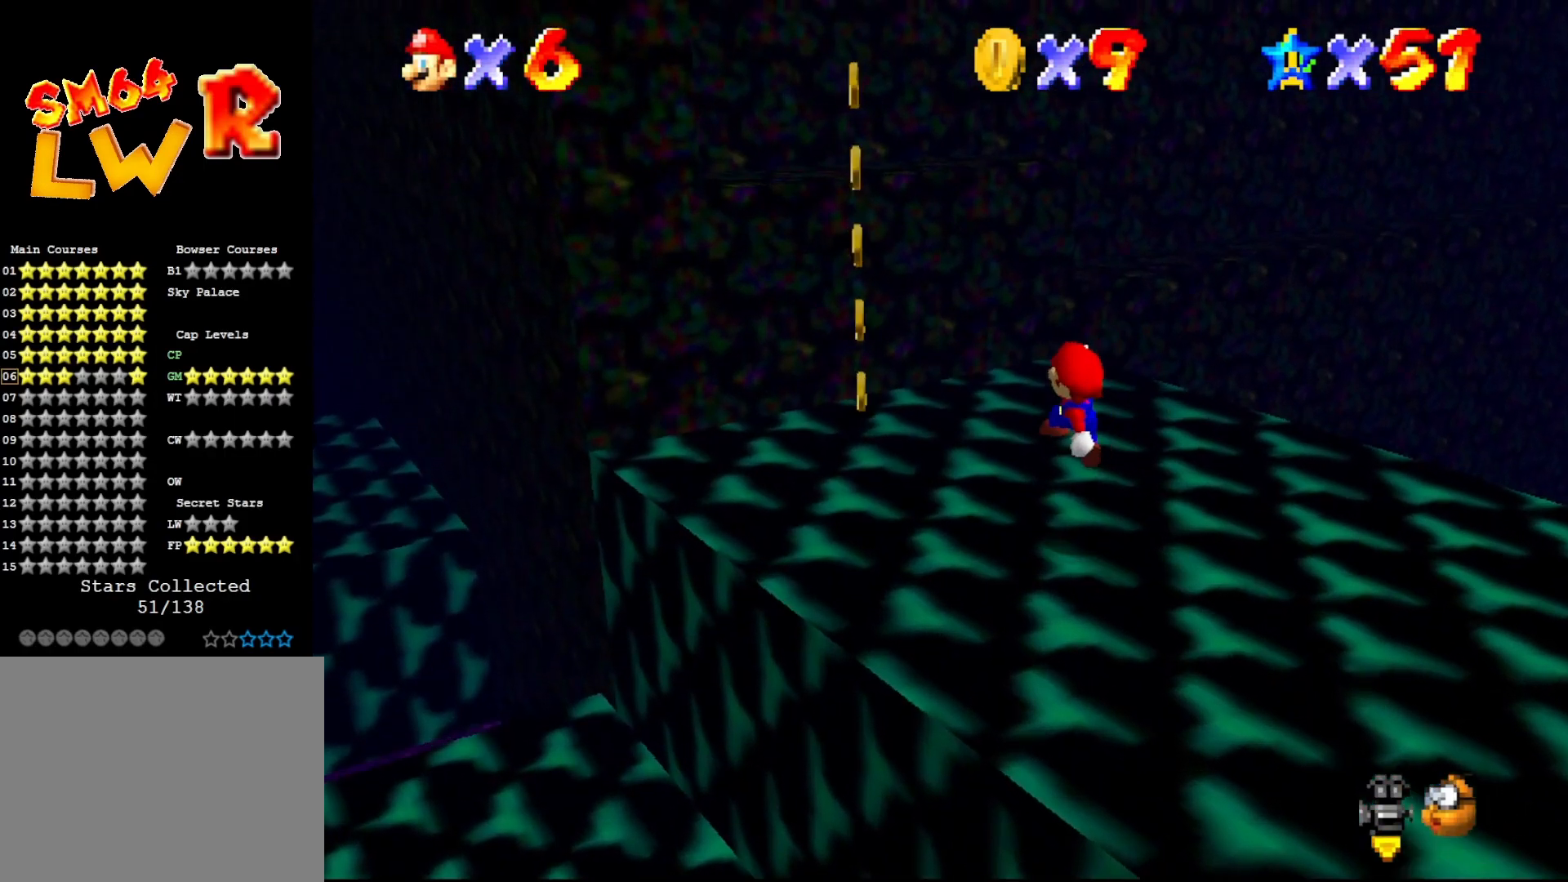
{"buttons": ["A"], "left_stick": "center", "events": [[233, "A", "down"], [250, "left_stick", "left"], [417, "left_stick", "center"]]}
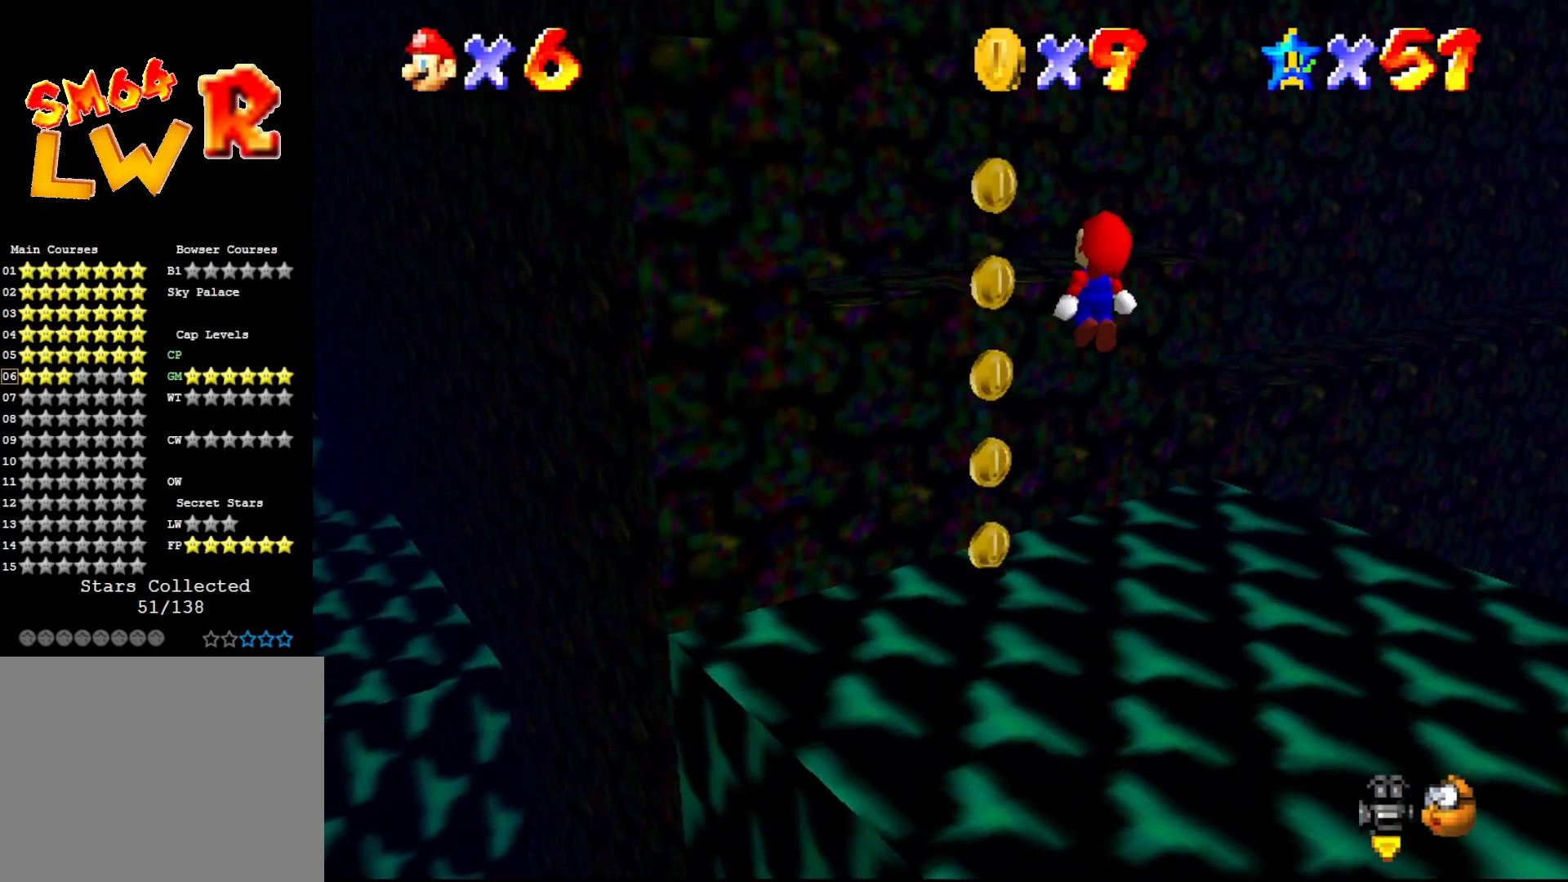
{"buttons": [], "left_stick": "down-left", "events": [[183, "A", "up"], [183, "B", "down"], [183, "left_stick", "down-left"], [233, "B", "up"], [400, "C_RIGHT", "down"], [467, "C_RIGHT", "up"]]}
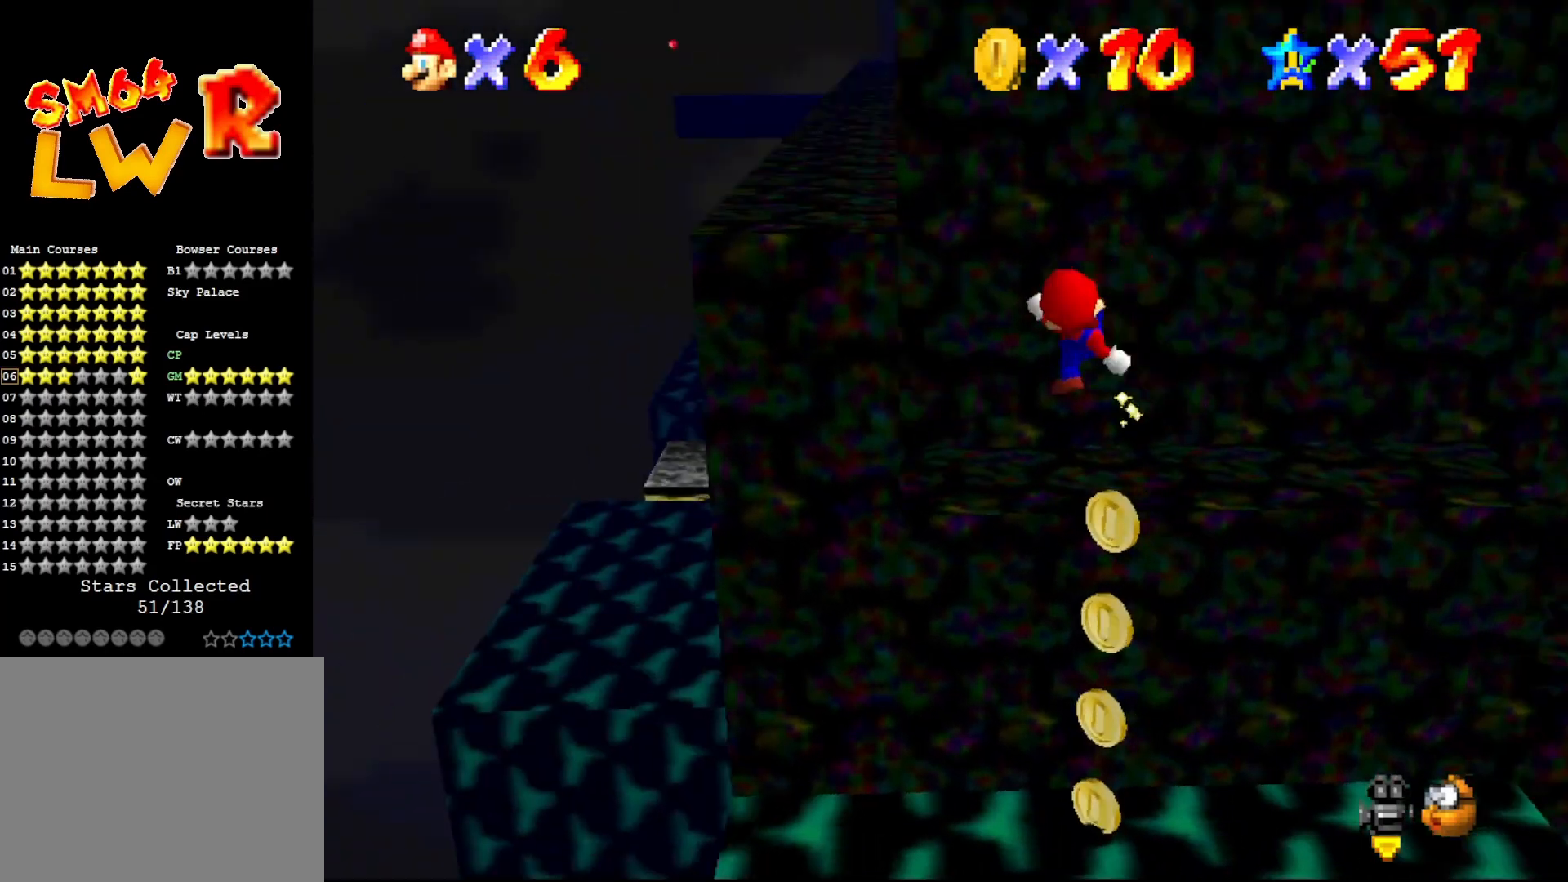
{"buttons": ["A"], "left_stick": "left", "events": [[33, "left_stick", "left"], [183, "left_stick", "up-left"], [217, "A", "down"], [333, "left_stick", "left"]]}
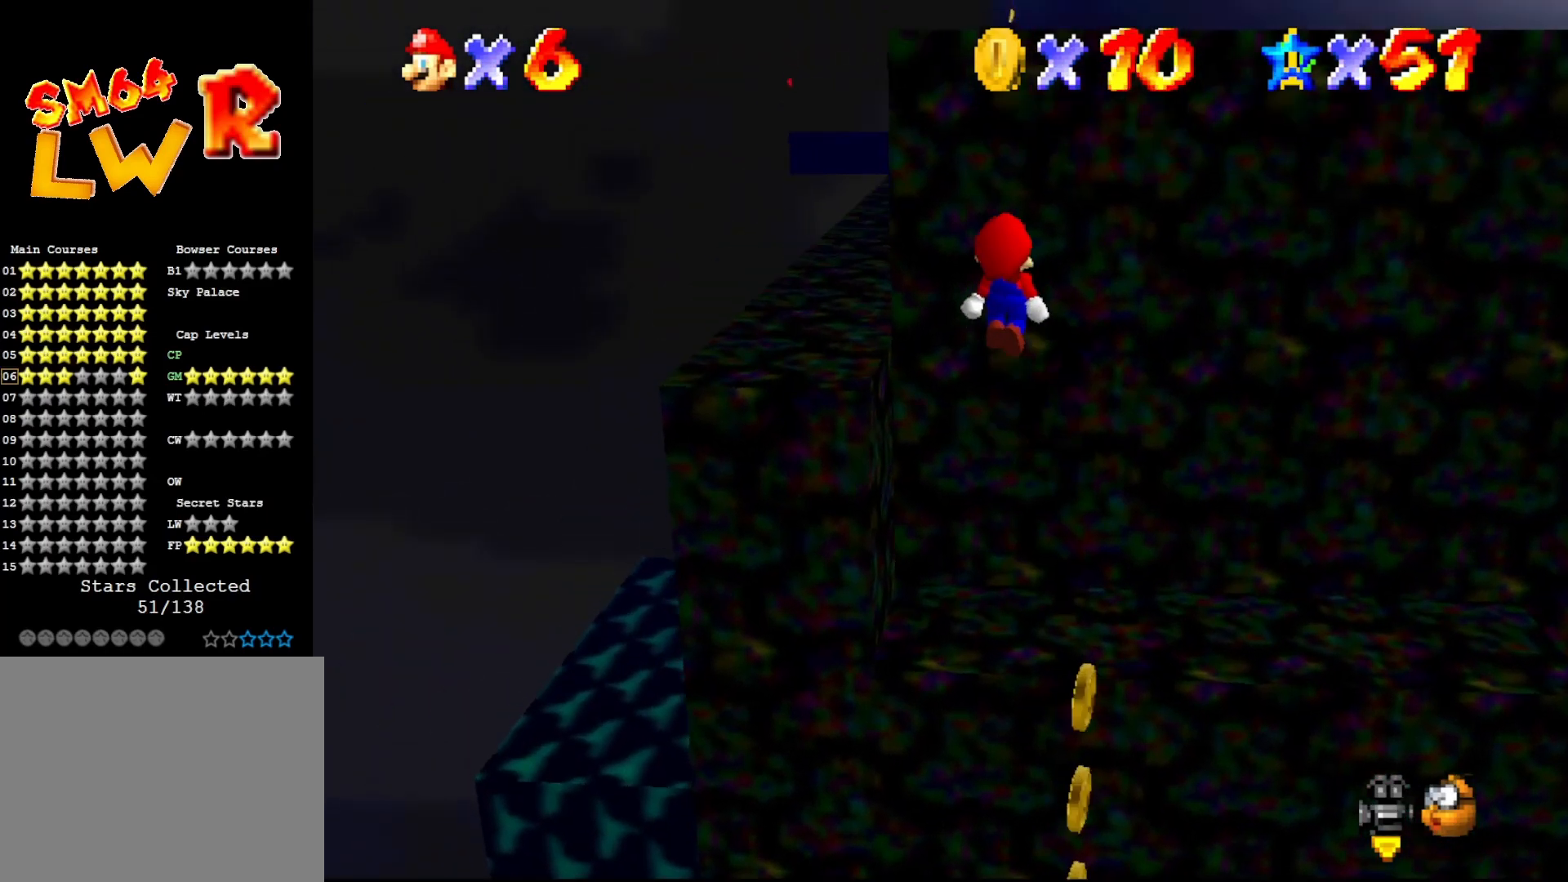
{"buttons": ["A", "B"], "left_stick": "up-left", "events": [[350, "B", "down"], [383, "left_stick", "up-left"]]}
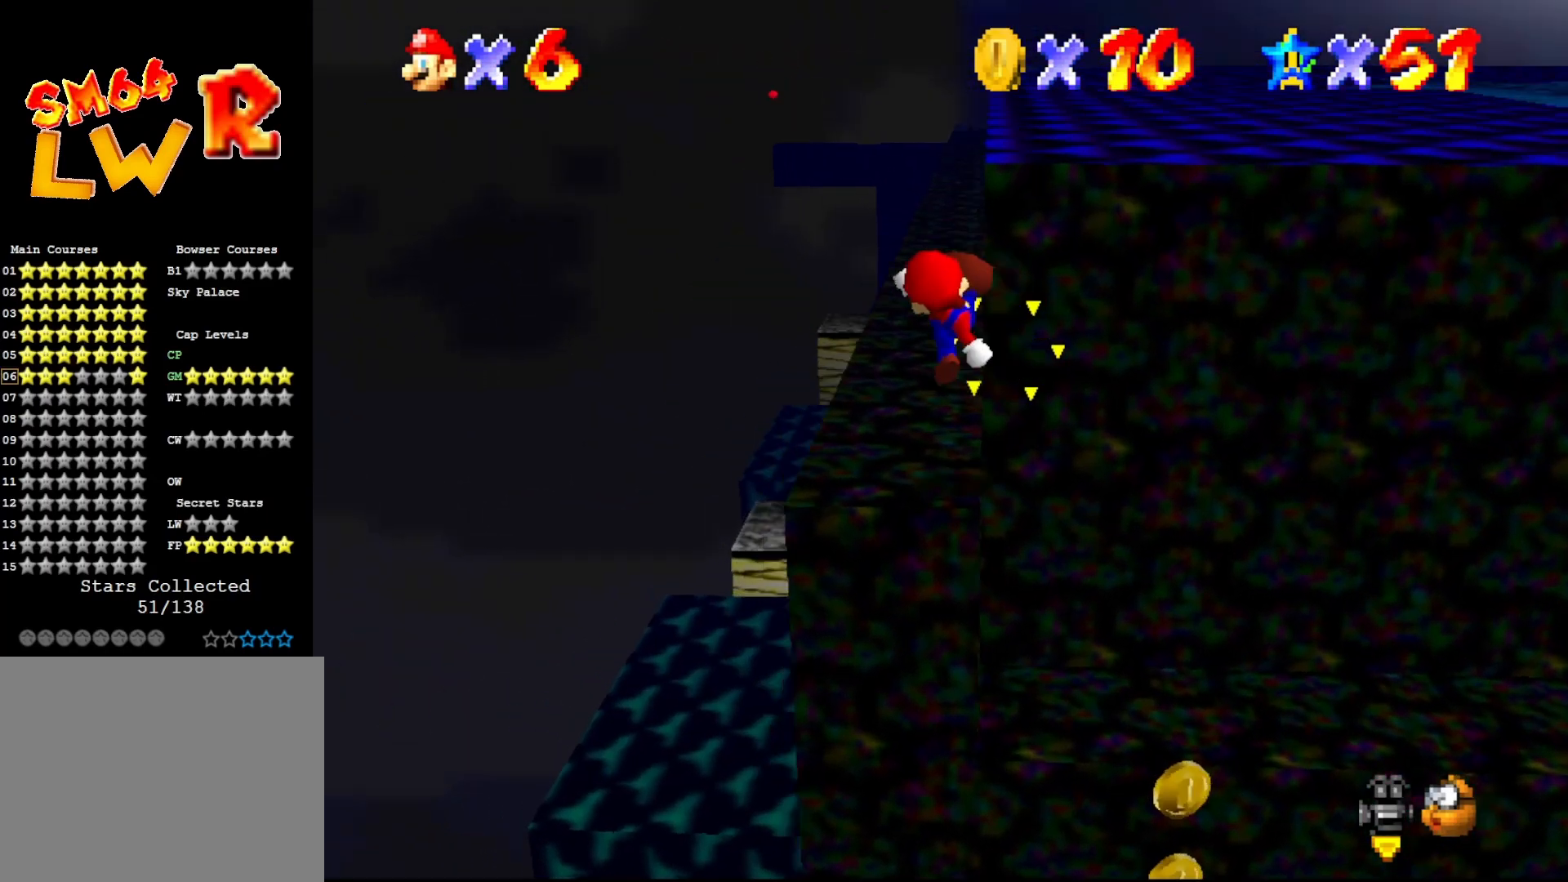
{"buttons": [], "left_stick": "up-right", "events": [[17, "A", "up"], [17, "B", "up"], [200, "C_LEFT", "down"], [233, "left_stick", "up"], [250, "C_LEFT", "up"], [383, "A", "down"], [450, "A", "up"], [450, "left_stick", "up-right"]]}
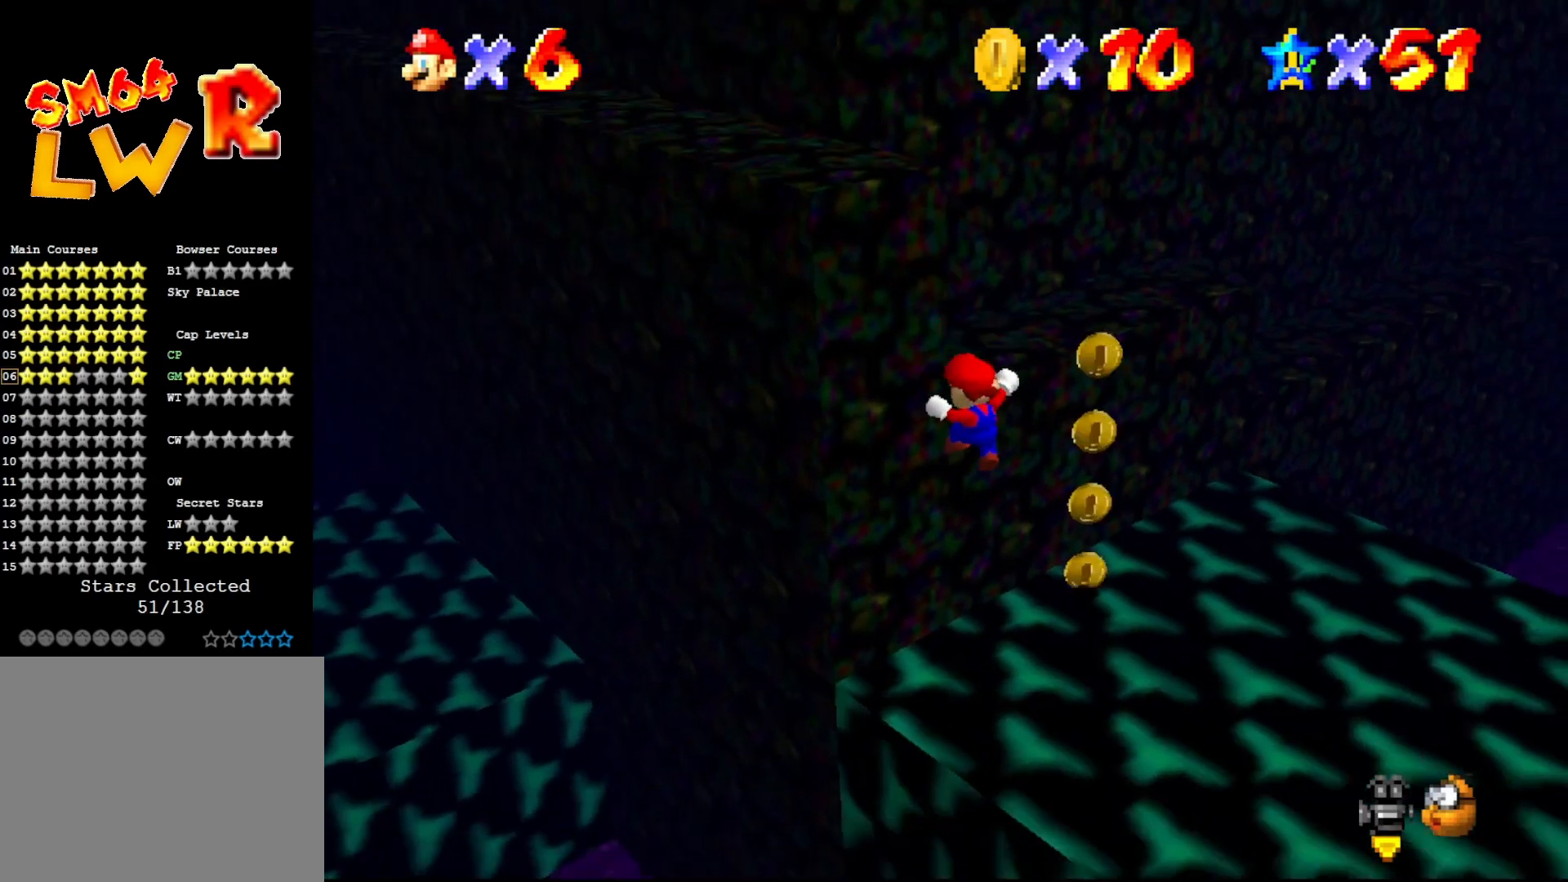
{"buttons": [], "left_stick": "up", "events": [[267, "A", "down"], [400, "A", "up"], [467, "left_stick", "up"]]}
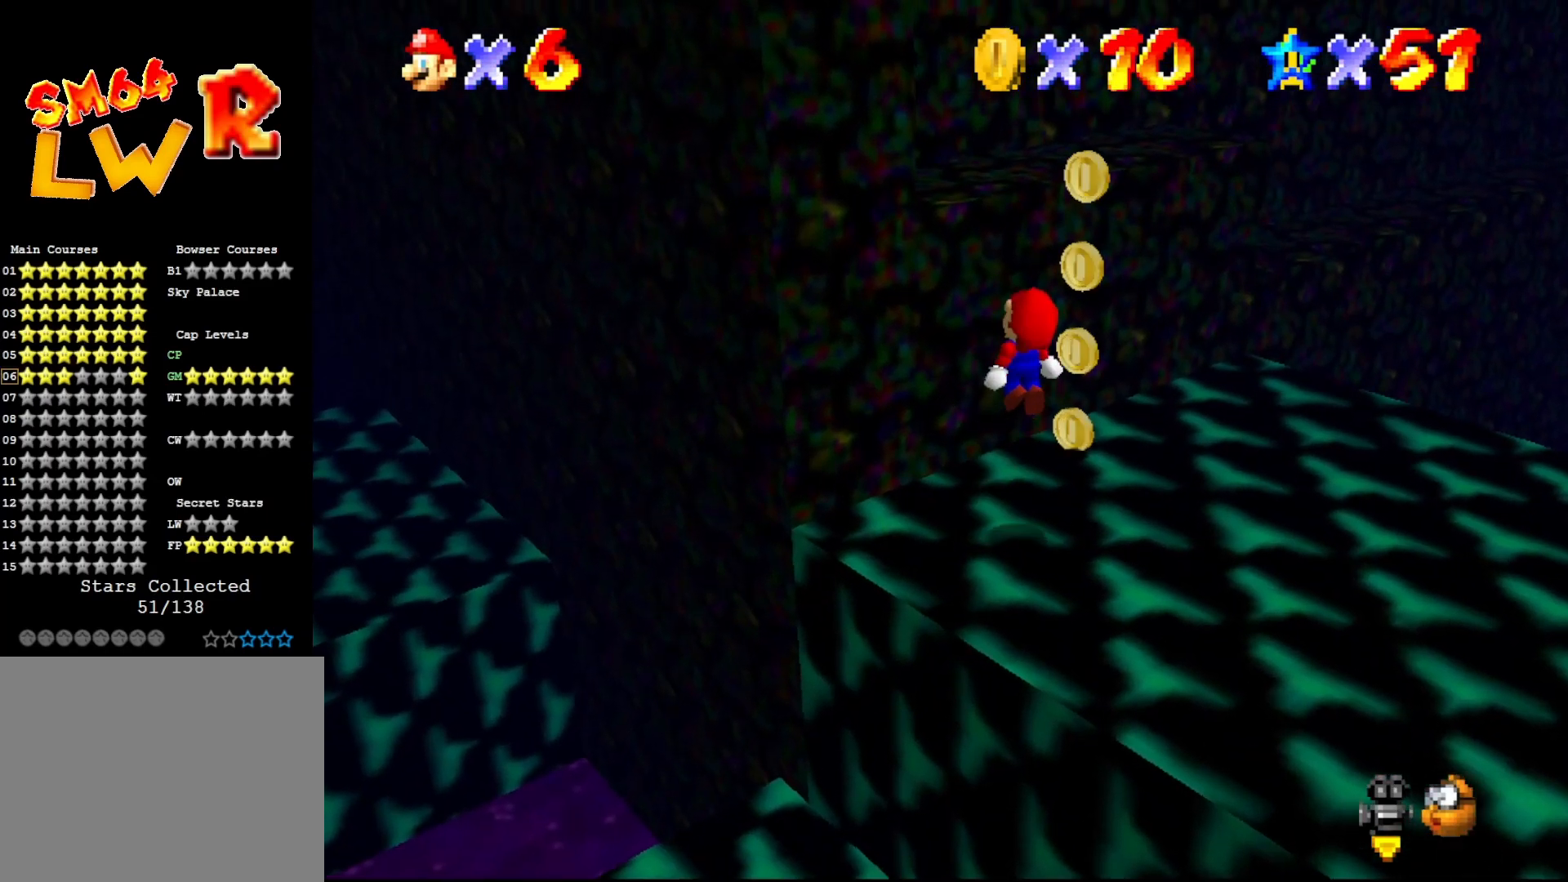
{"buttons": [], "left_stick": "right", "events": [[50, "C_RIGHT", "down"], [83, "left_stick", "up-right"], [117, "C_RIGHT", "up"], [433, "left_stick", "right"]]}
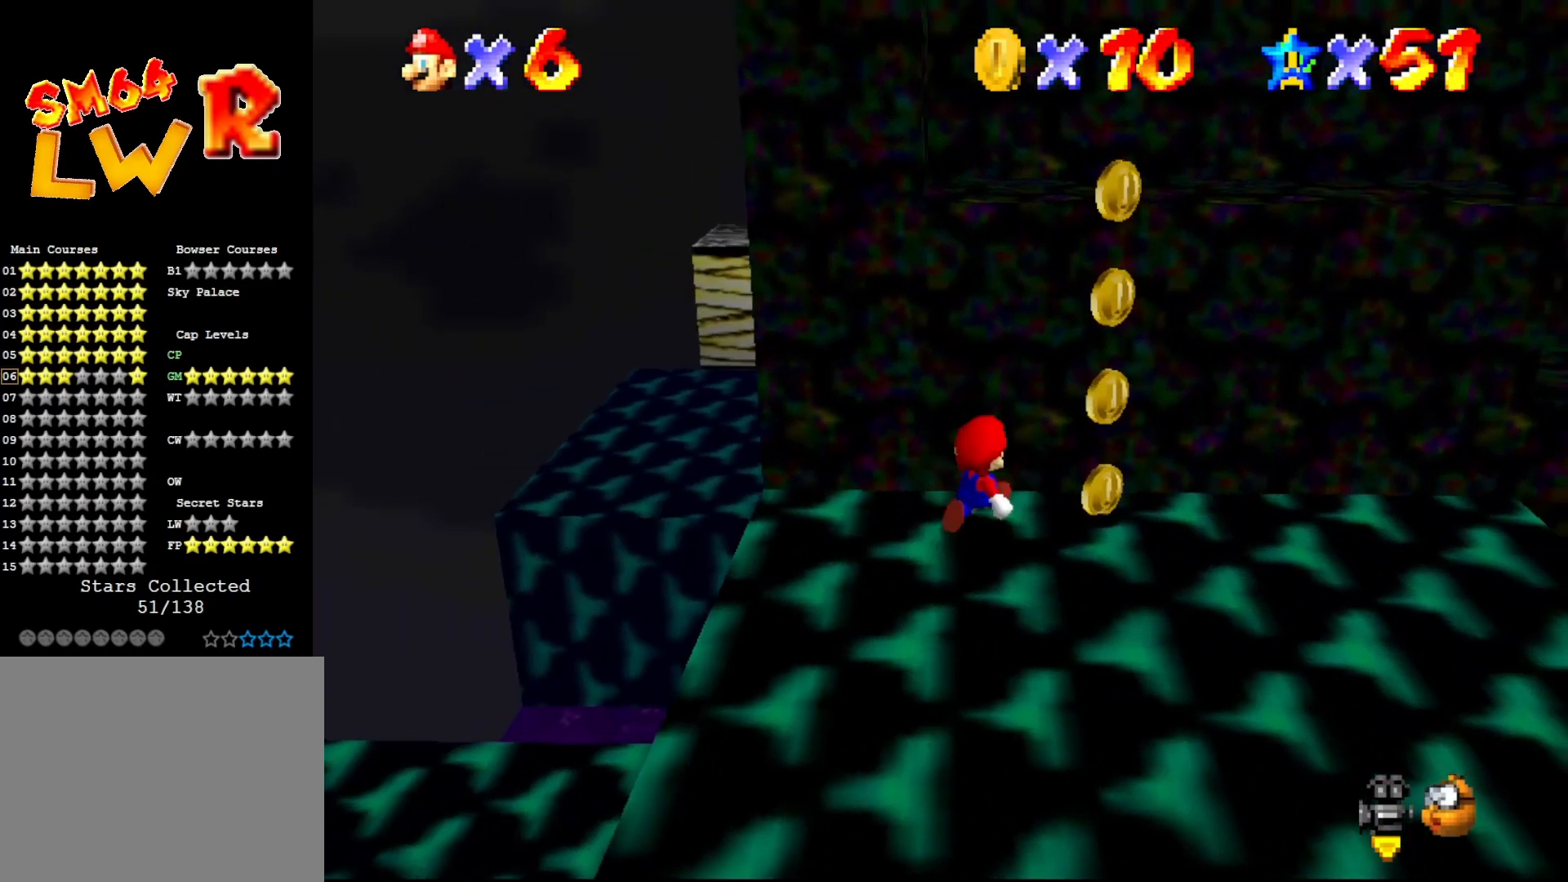
{"buttons": [], "left_stick": "up-left", "events": [[167, "left_stick", "down-right"], [317, "left_stick", "down"], [450, "left_stick", "up-left"]]}
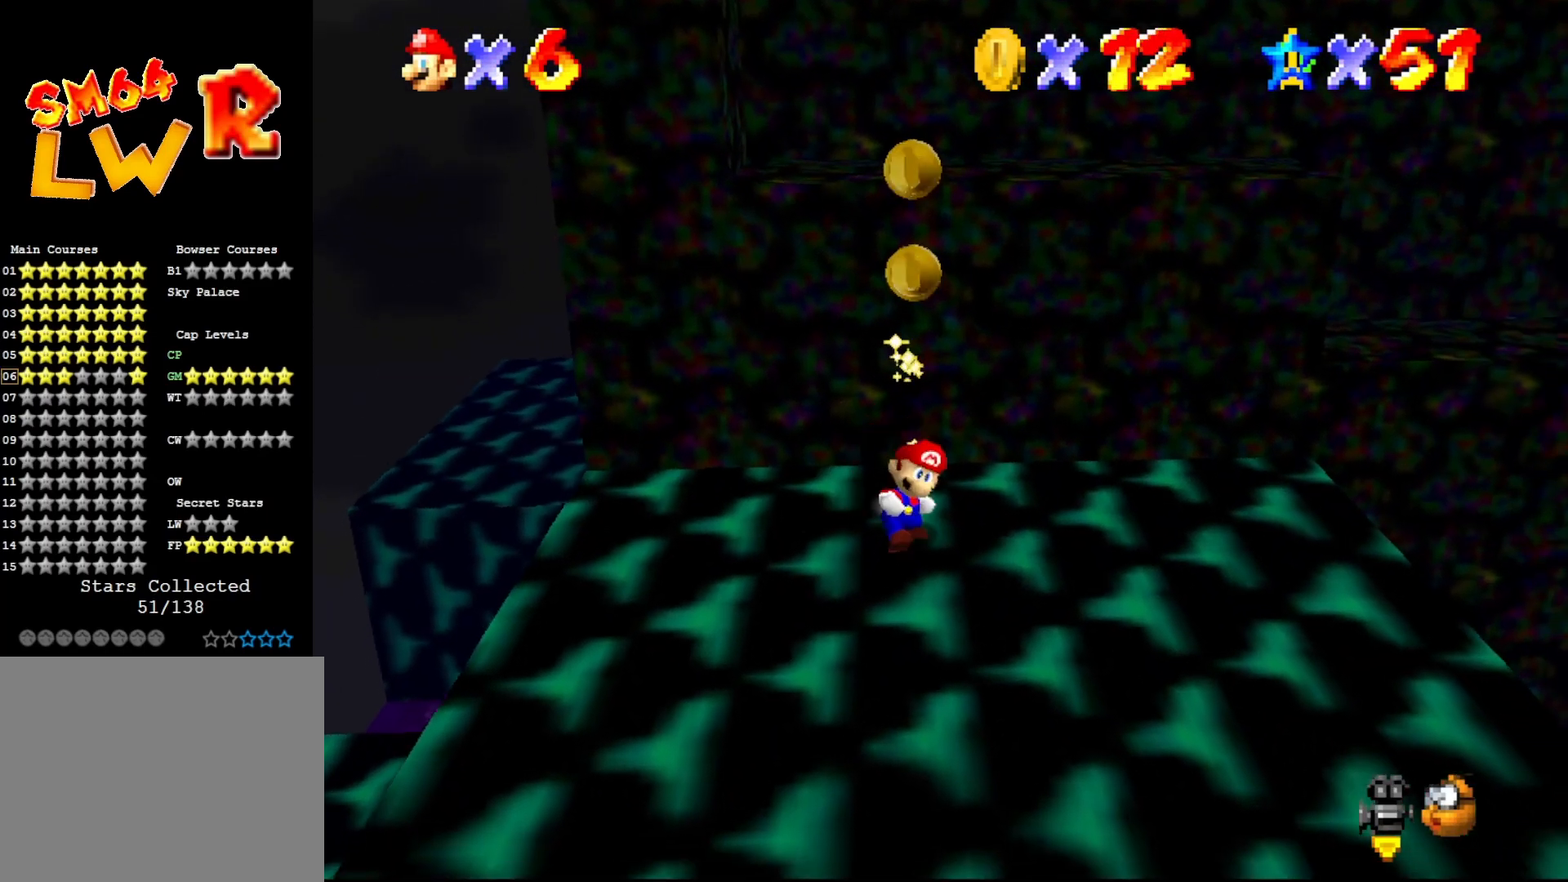
{"buttons": [], "left_stick": "up-left", "events": [[50, "A", "down"], [50, "left_stick", "up"], [133, "A", "up"], [283, "left_stick", "center"], [433, "left_stick", "up-left"]]}
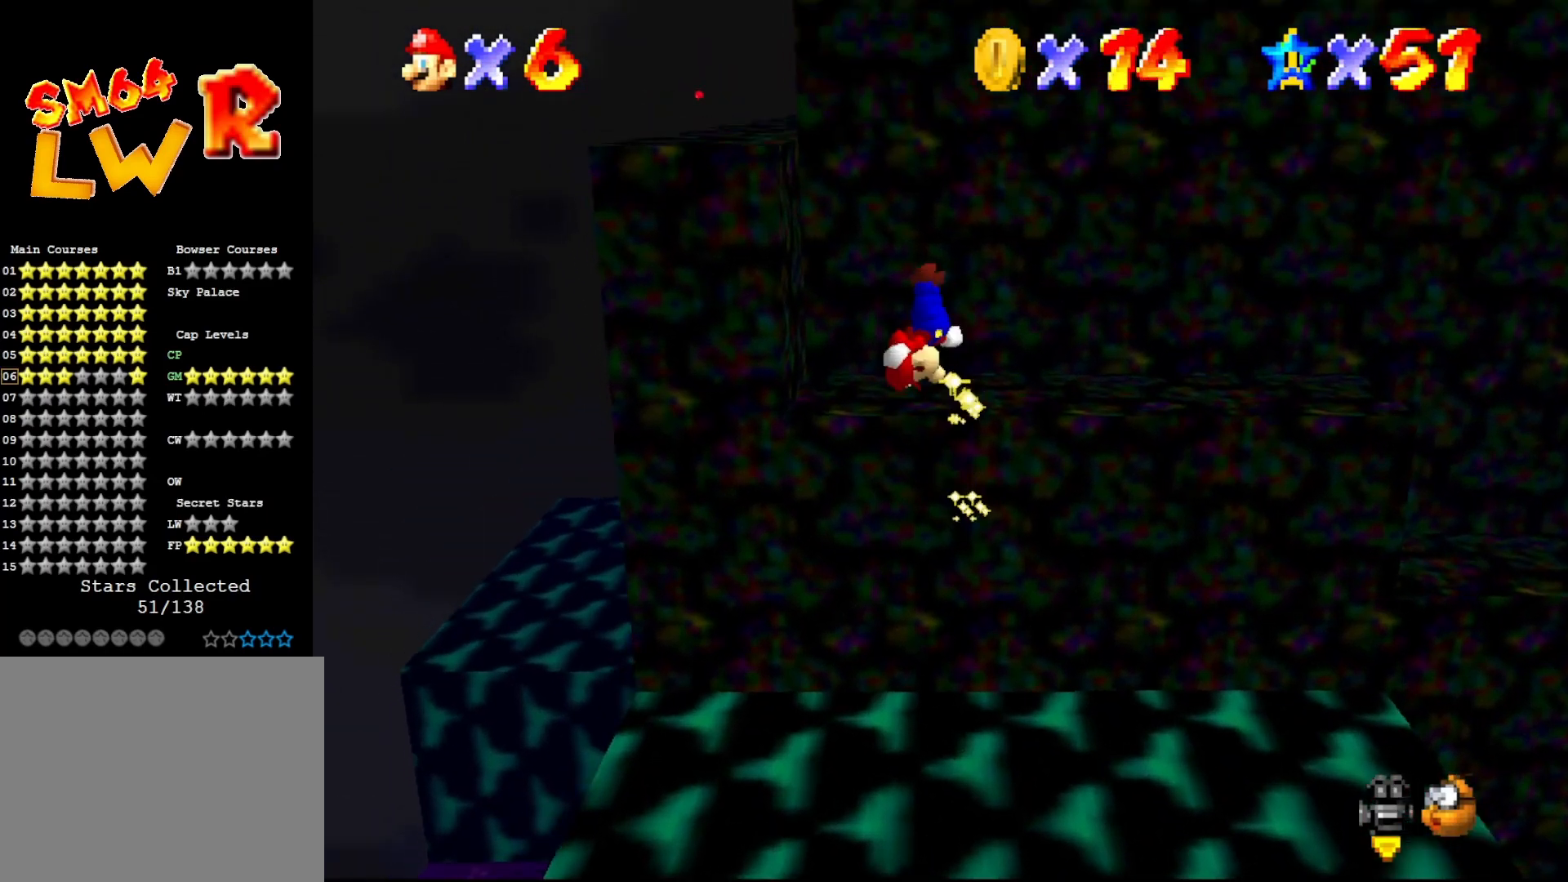
{"buttons": ["A"], "left_stick": "down-left", "events": [[367, "A", "down"], [467, "left_stick", "down-left"]]}